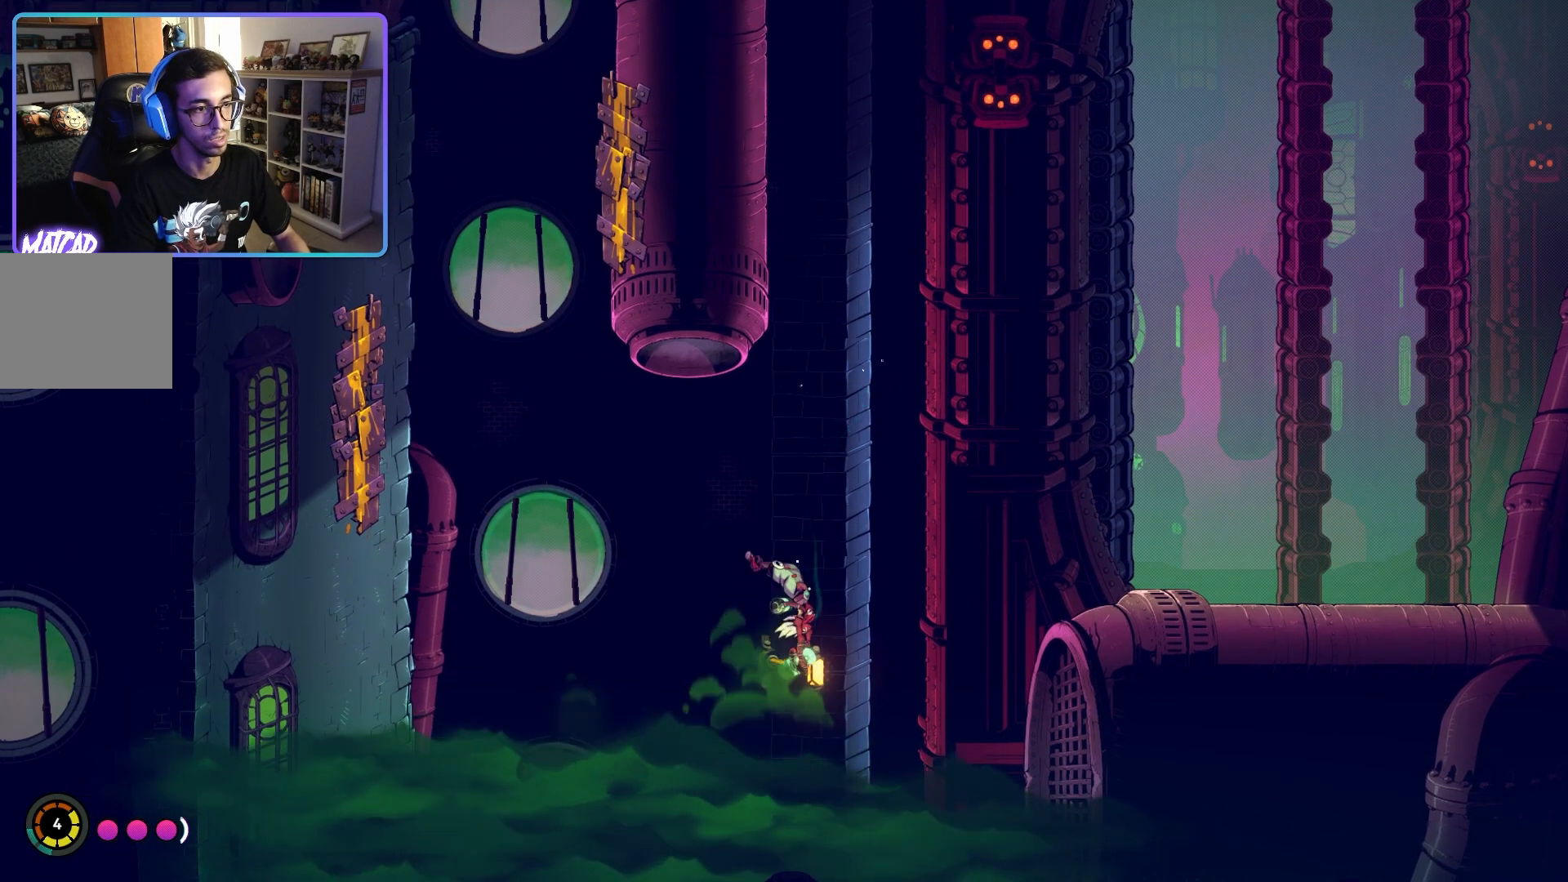
Gameplay with a controller (PlayStation layout); each line is a JSON object with the inputs held at the frame after it. "events" lists button and stick changes between this image and that frame as [ms after this image, input, new state], when the widget could be followed in between.
{"buttons": ["R2"], "left_stick": "center", "right_stick": "center", "events": []}
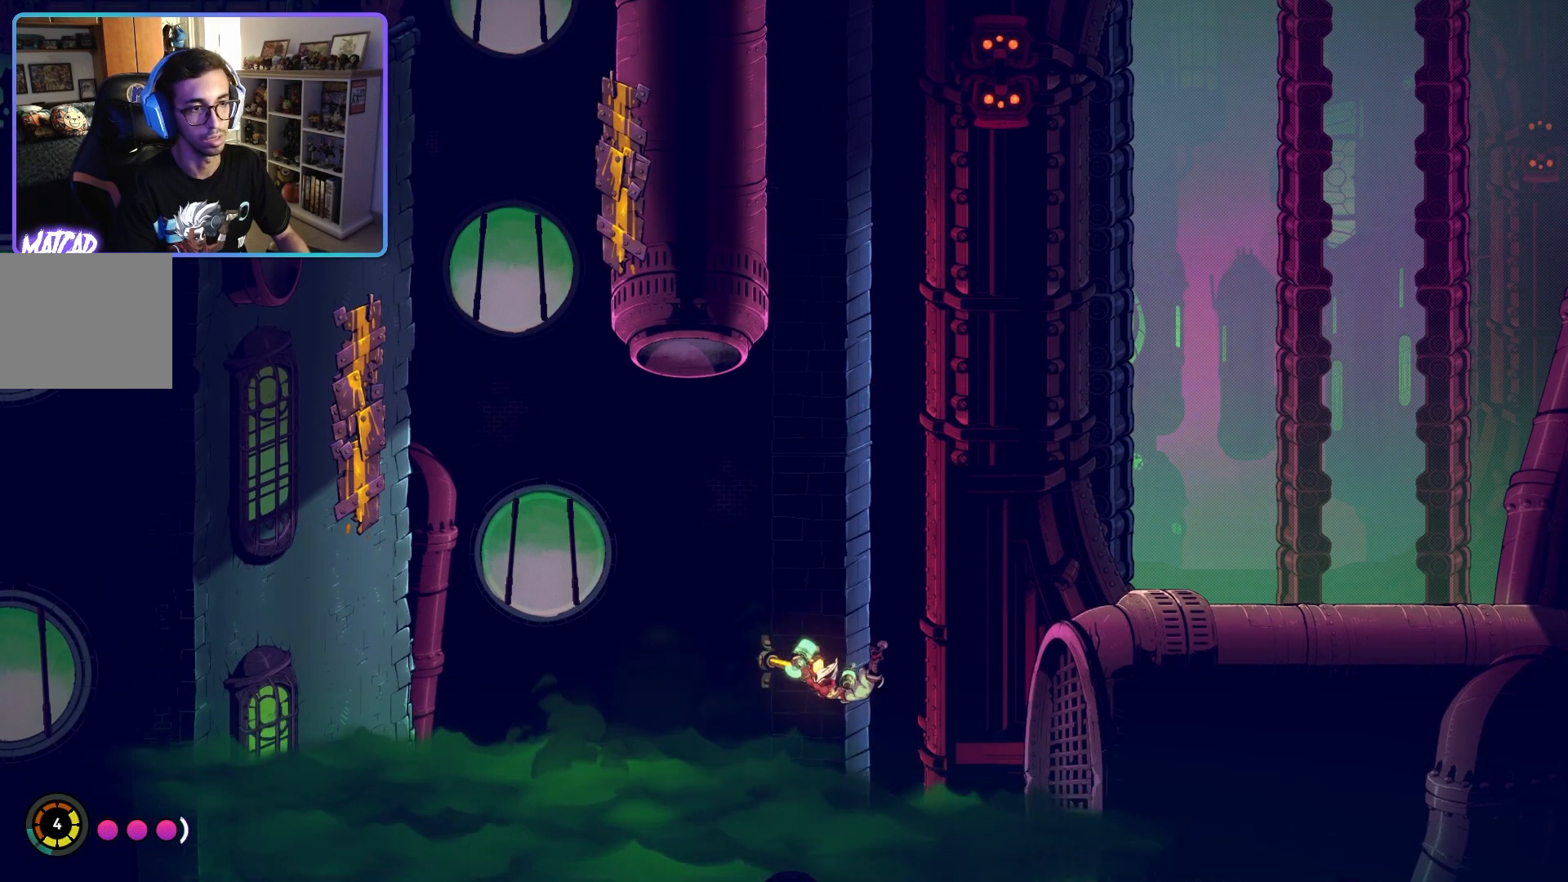
{"buttons": ["R2"], "left_stick": "center", "right_stick": "center", "events": []}
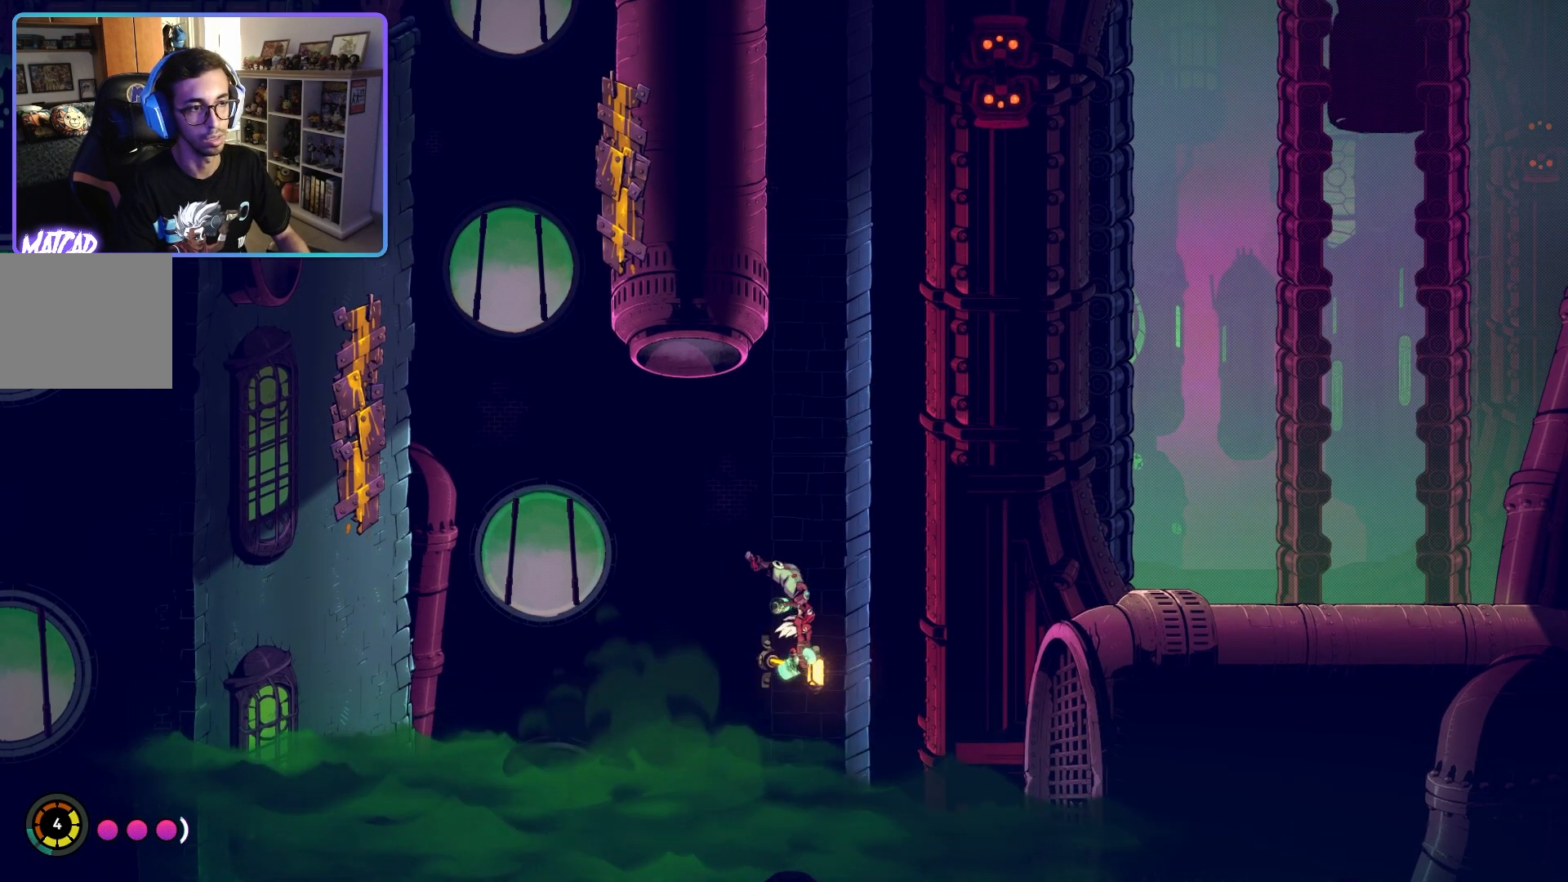
{"buttons": [], "left_stick": "left", "right_stick": "center", "events": [[250, "left_stick", "left"], [483, "R2", "up"]]}
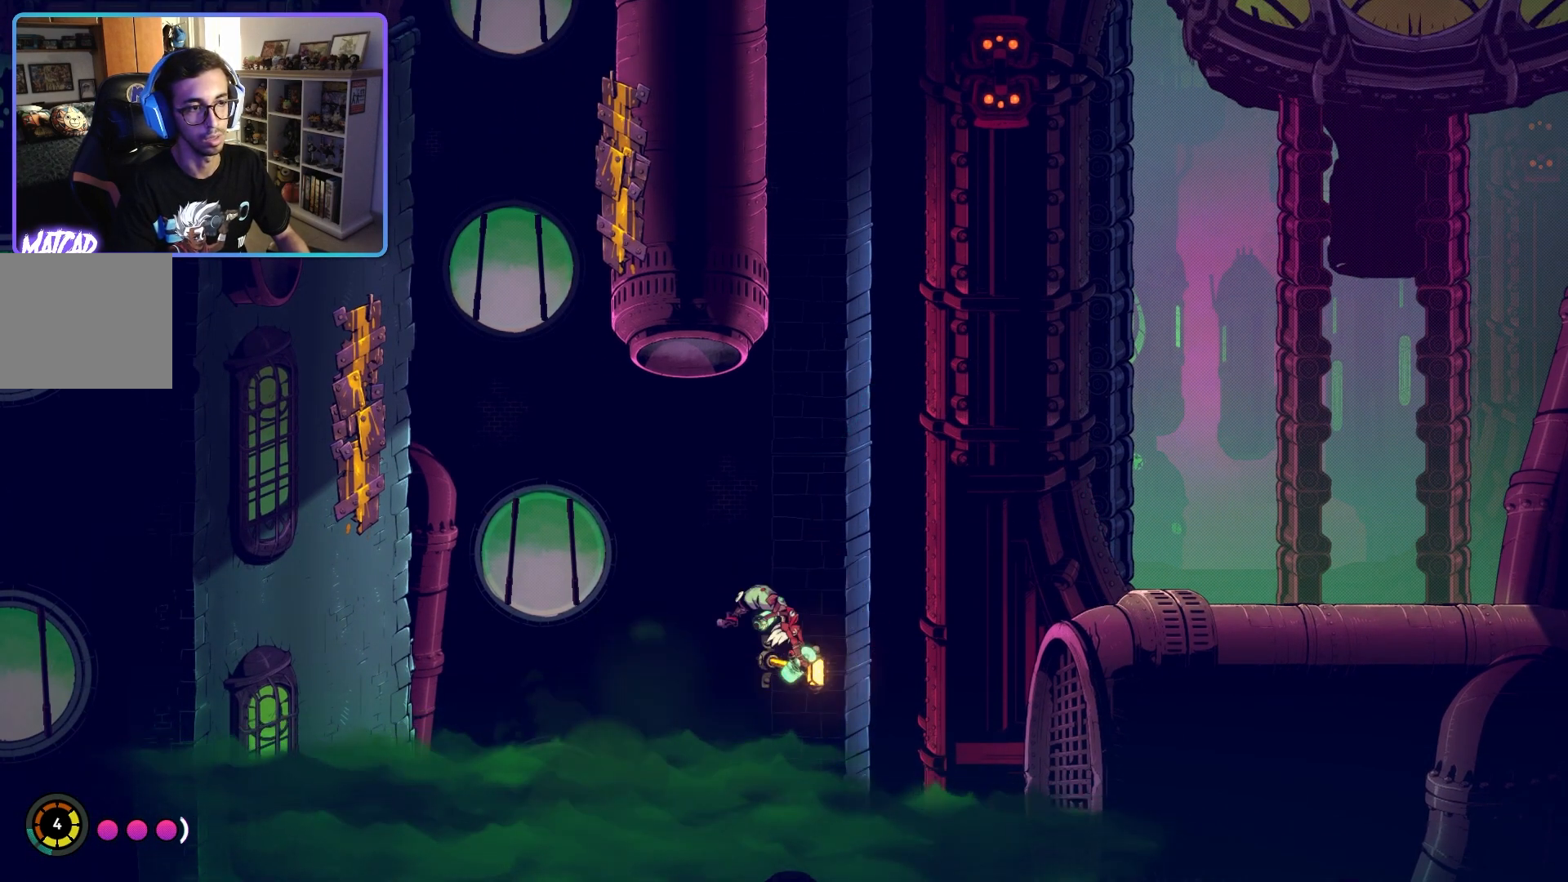
{"buttons": [], "left_stick": "left", "right_stick": "center", "events": []}
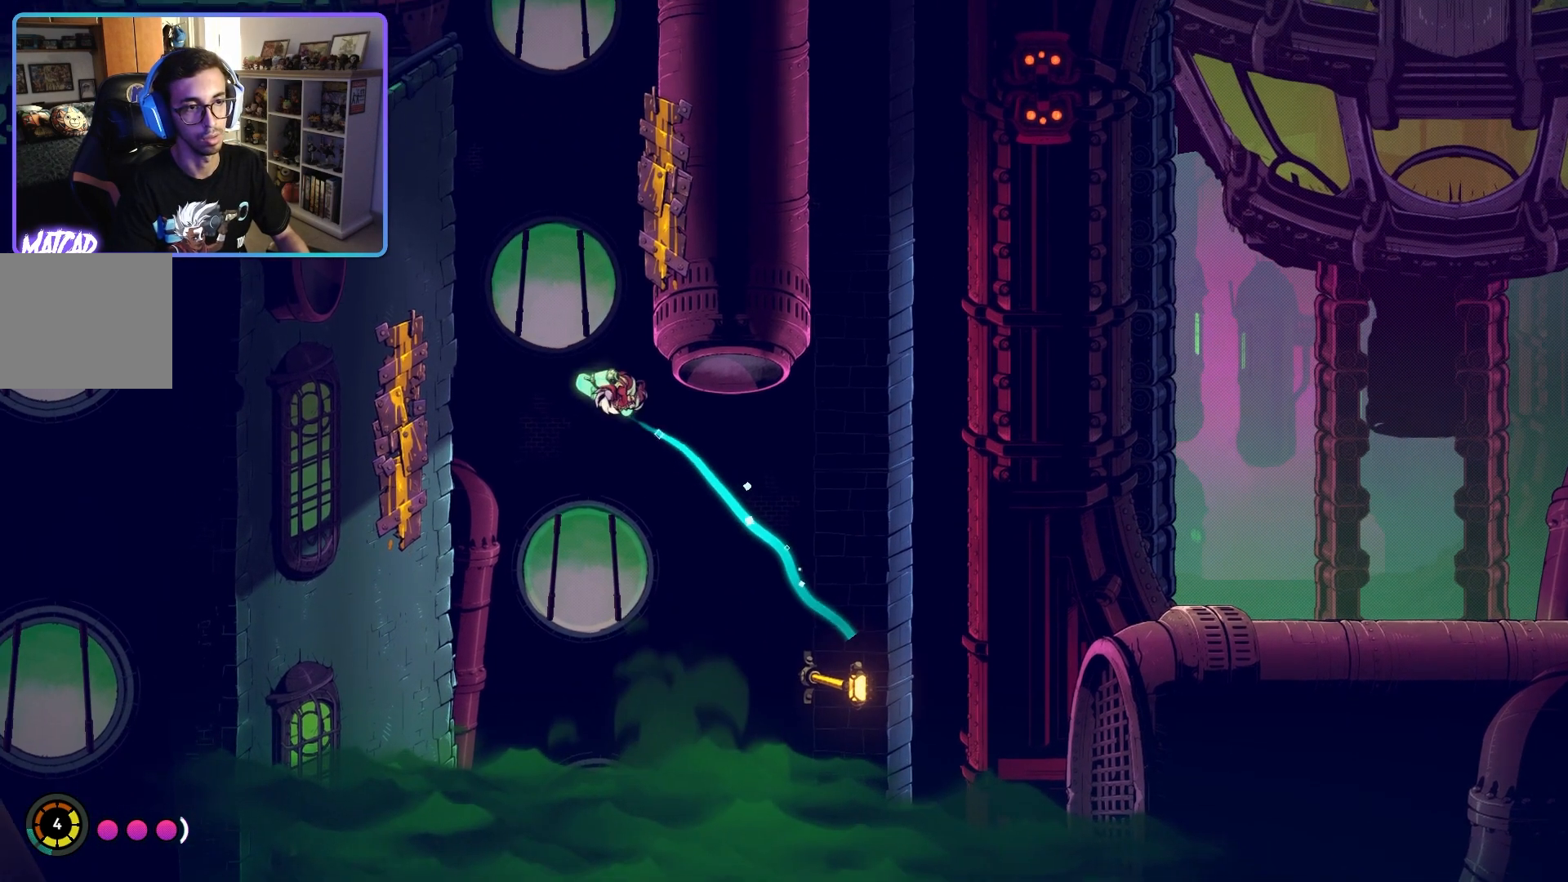
{"buttons": [], "left_stick": "up-left", "right_stick": "center", "events": [[483, "left_stick", "up-left"]]}
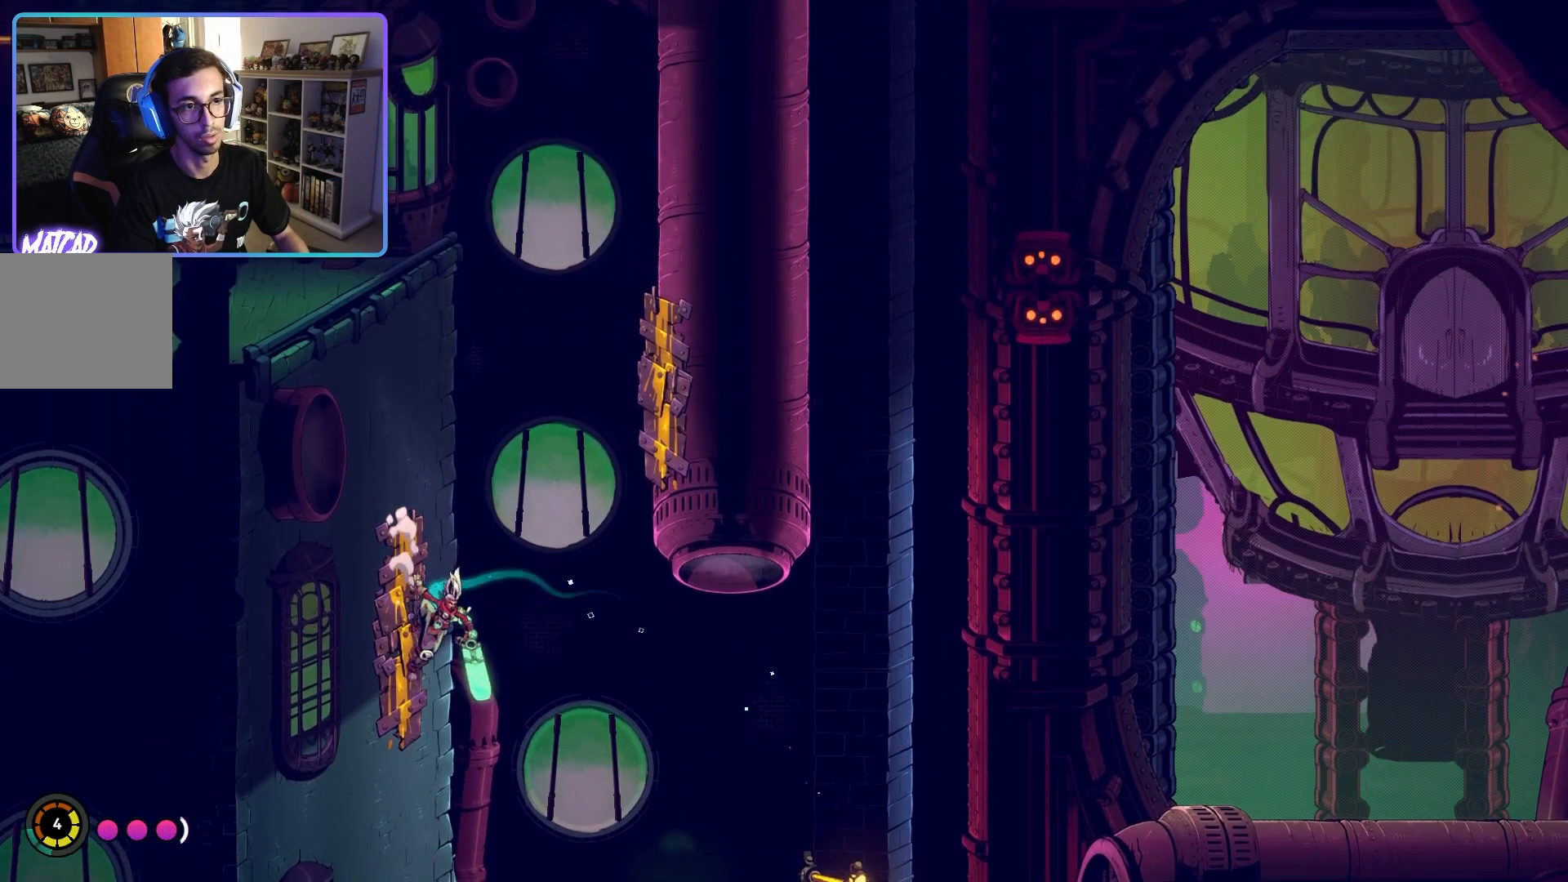
{"buttons": ["CROSS"], "left_stick": "up-right", "right_stick": "center", "events": [[17, "left_stick", "up-right"], [50, "CROSS", "down"]]}
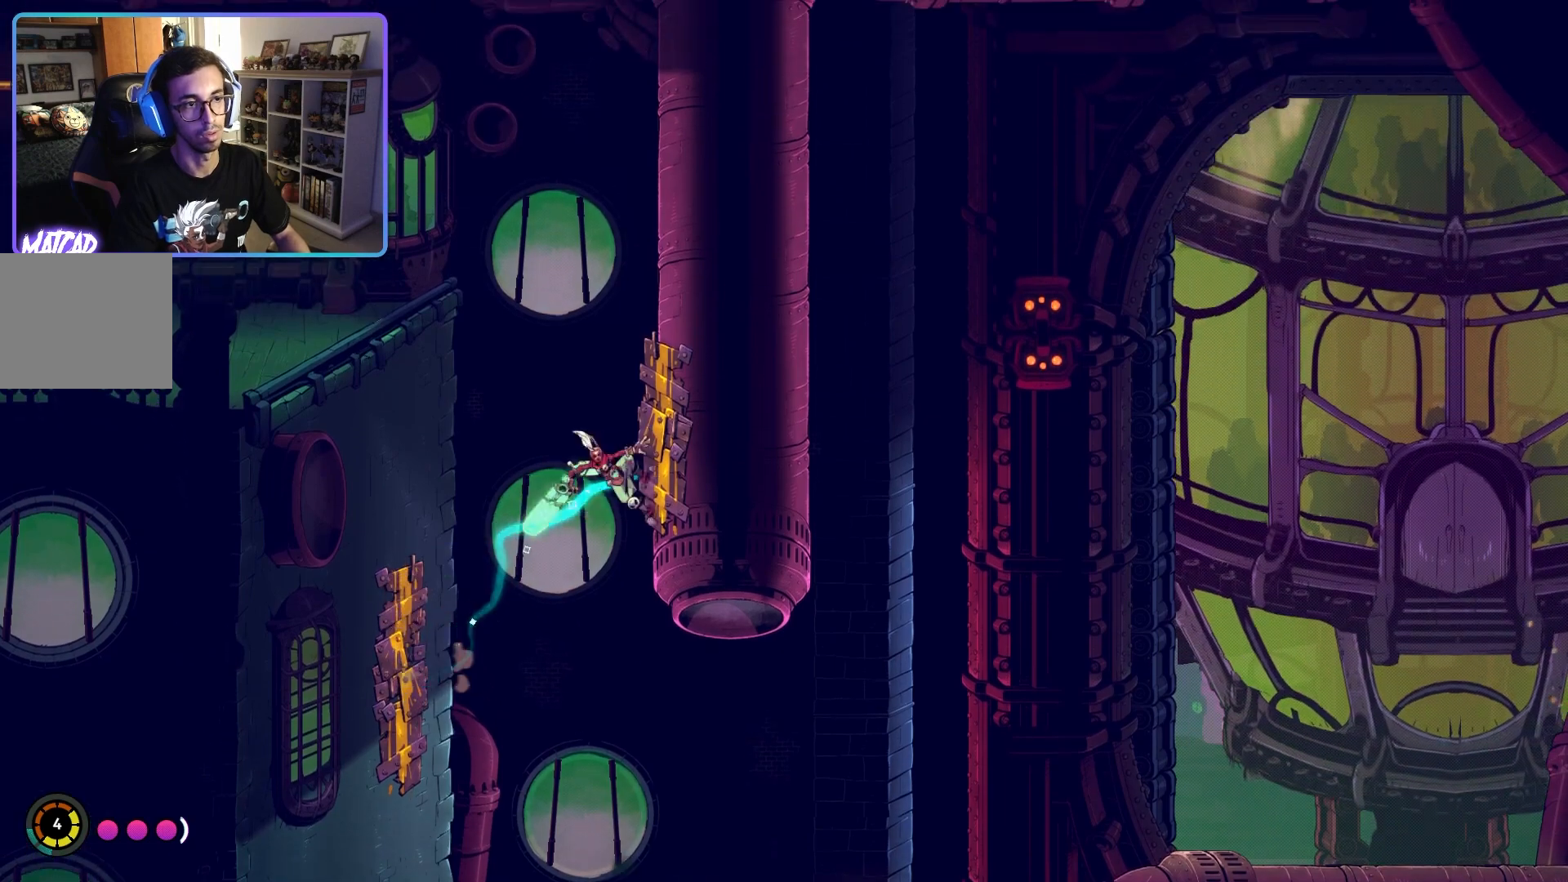
{"buttons": ["CROSS"], "left_stick": "left", "right_stick": "center", "events": [[17, "CROSS", "up"], [83, "CROSS", "down"], [133, "left_stick", "left"]]}
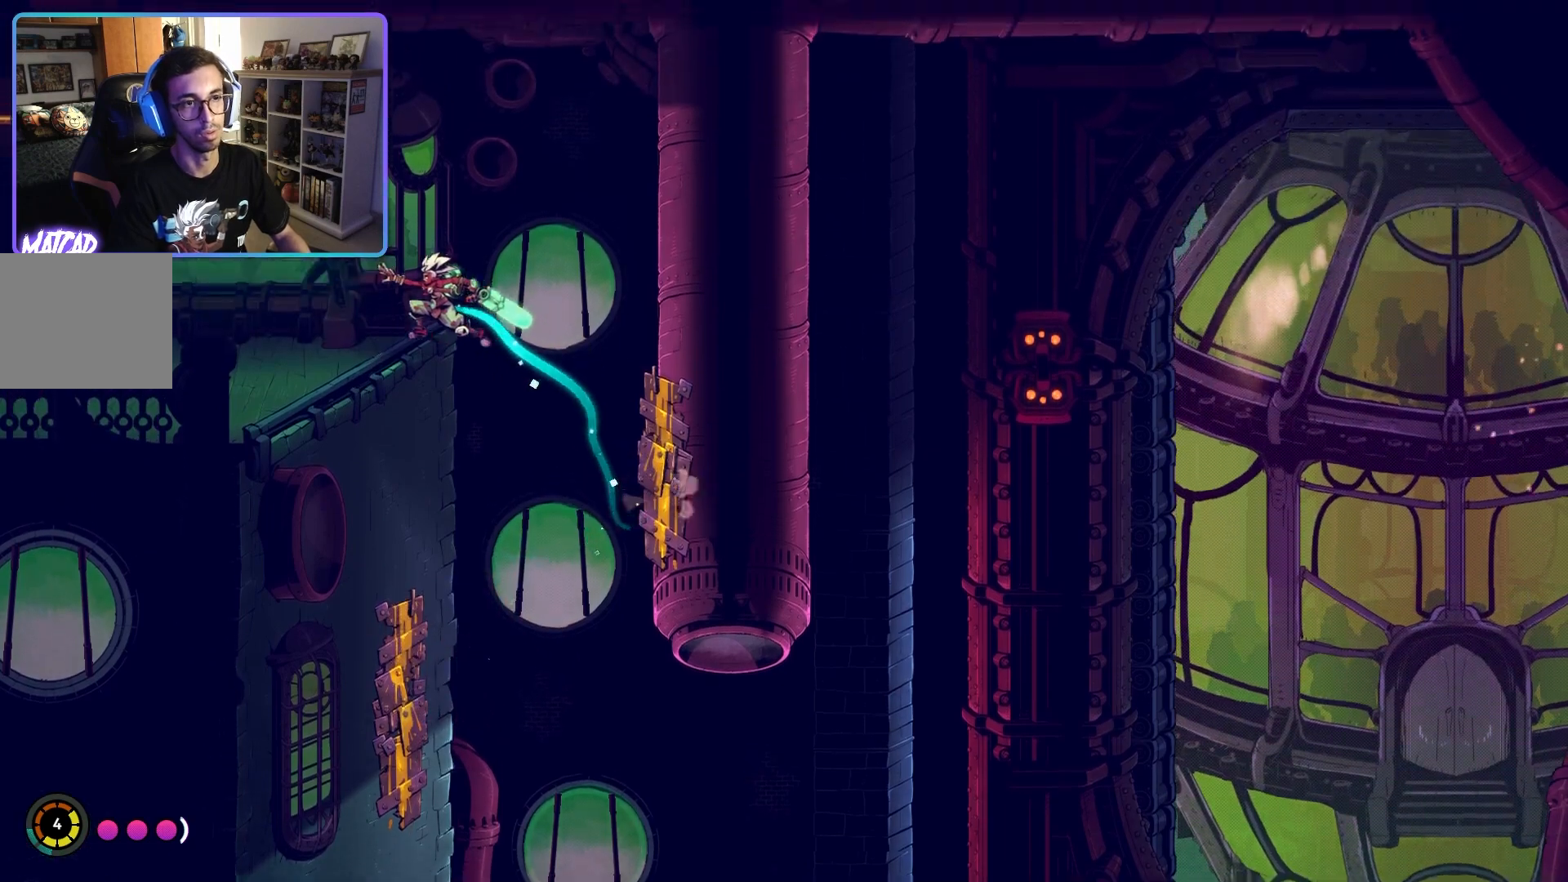
{"buttons": [], "left_stick": "left", "right_stick": "center", "events": [[183, "CROSS", "up"]]}
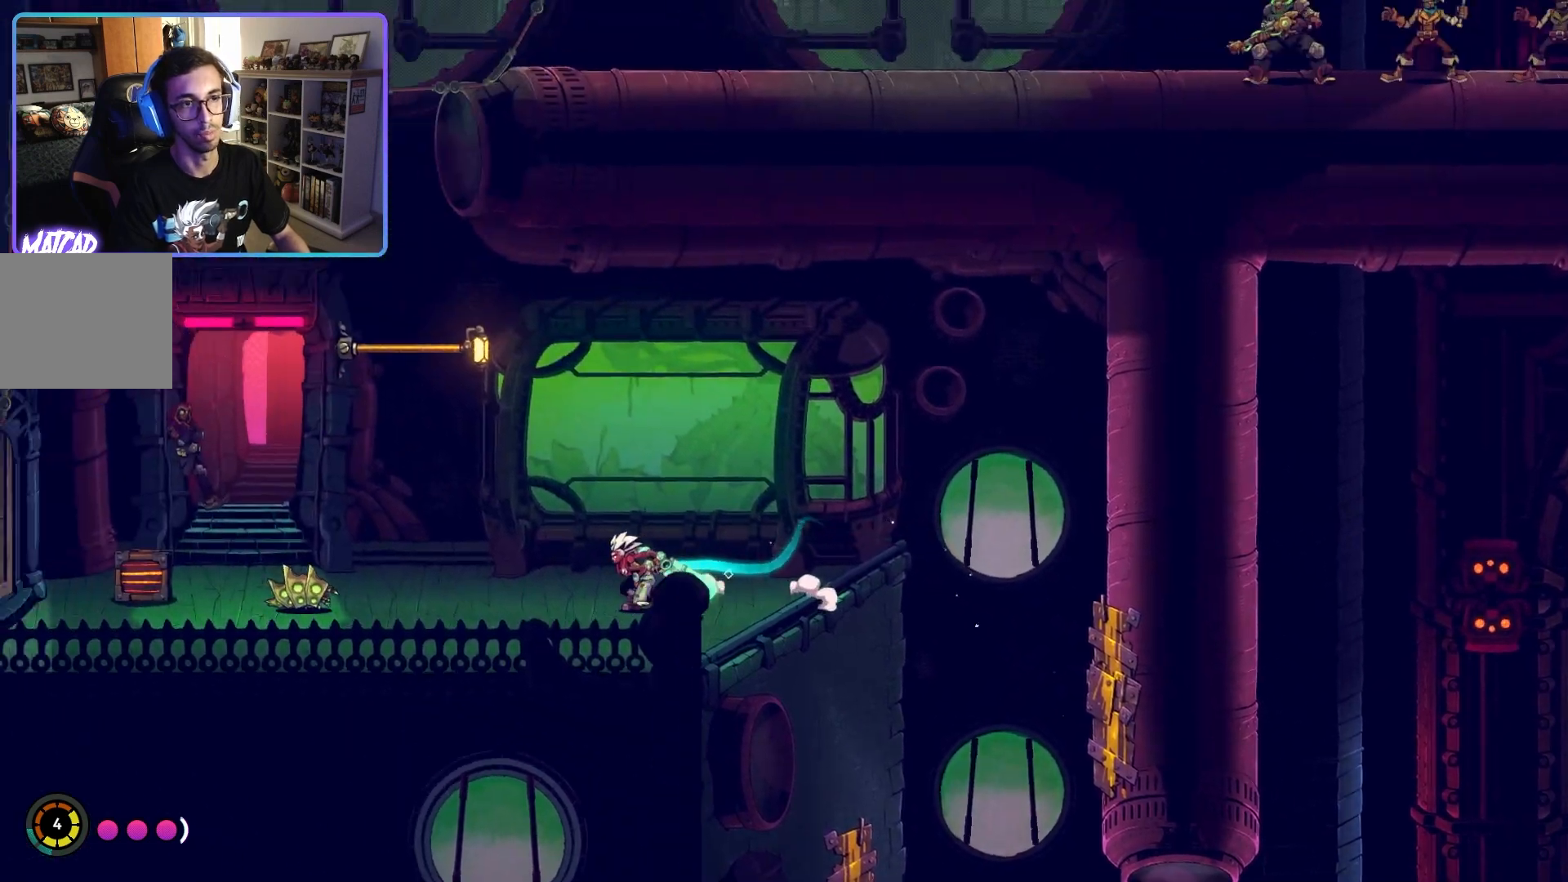
{"buttons": [], "left_stick": "left", "right_stick": "center", "events": [[167, "left_stick", "center"], [367, "left_stick", "left"]]}
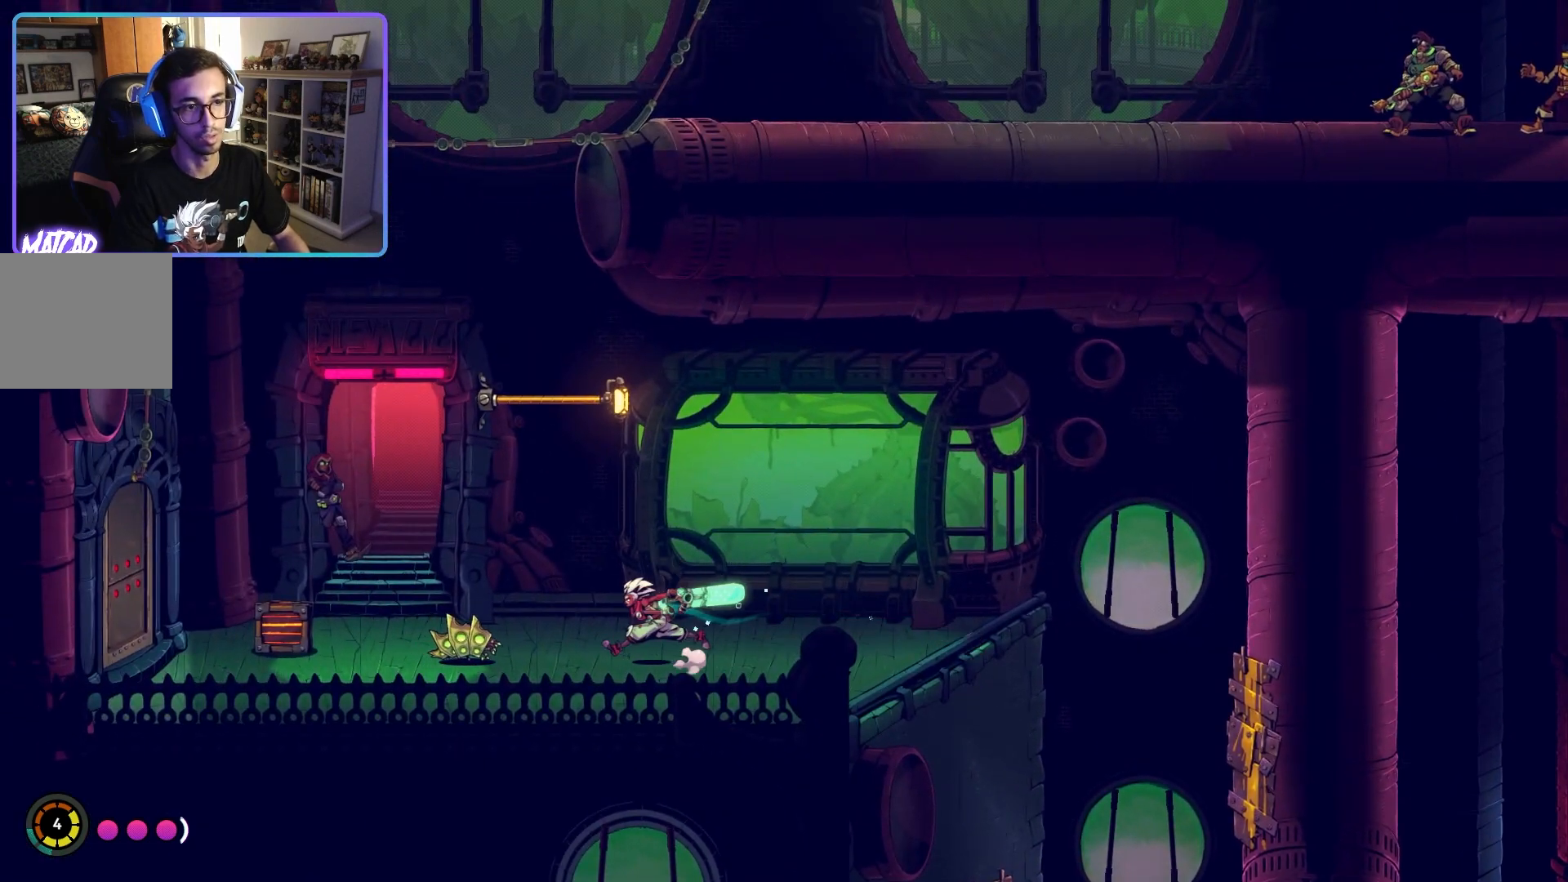
{"buttons": [], "left_stick": "center", "right_stick": "center", "events": [[133, "left_stick", "center"], [233, "SQUARE", "down"], [350, "SQUARE", "up"]]}
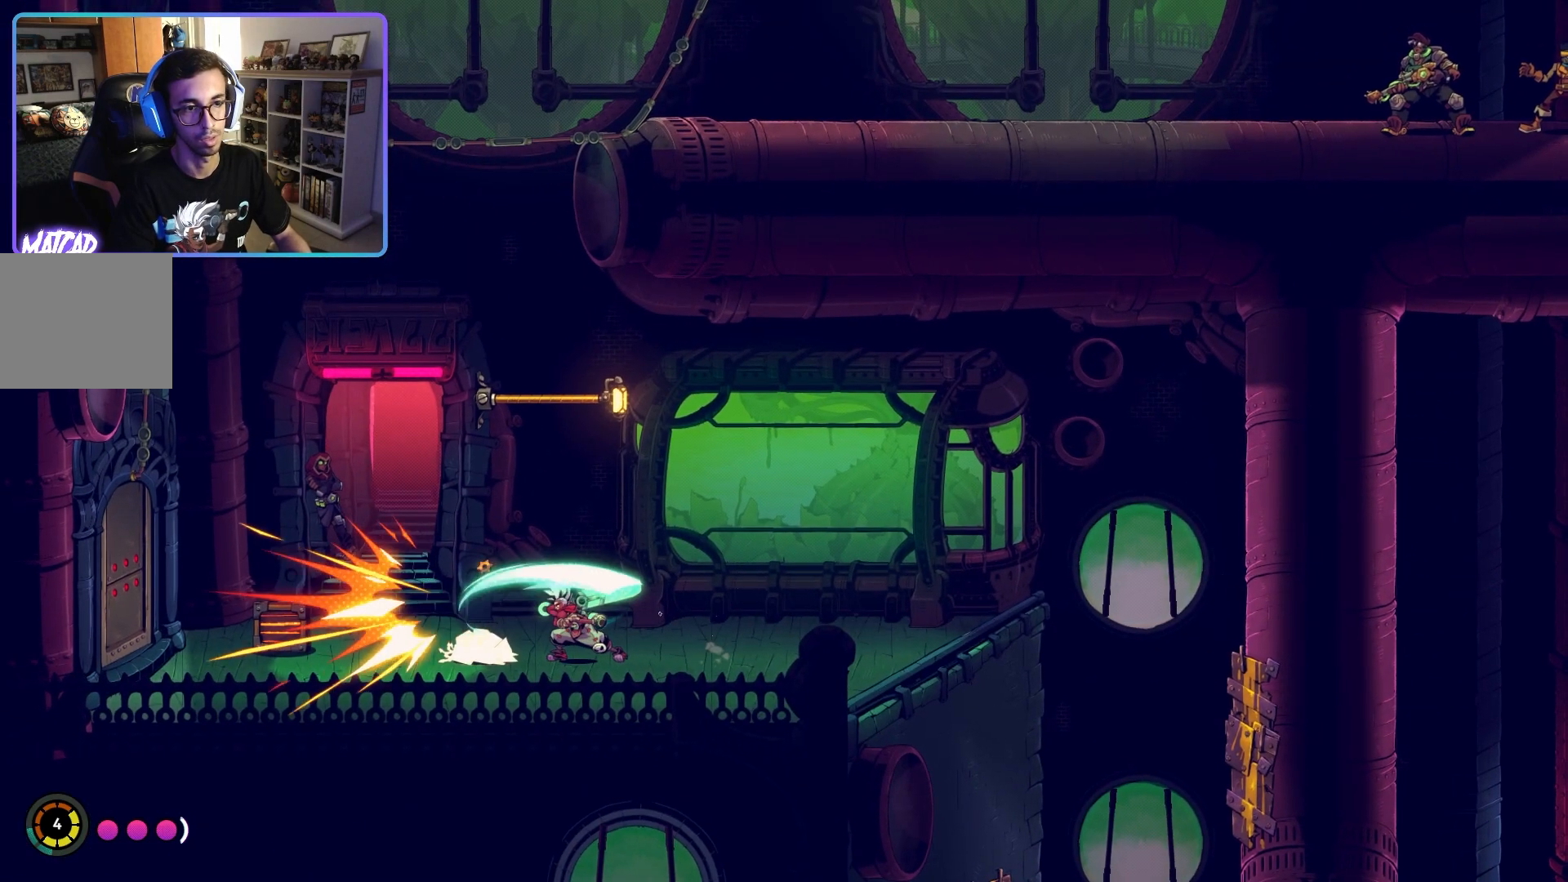
{"buttons": [], "left_stick": "left", "right_stick": "center", "events": [[117, "left_stick", "right"], [283, "left_stick", "center"], [333, "left_stick", "left"]]}
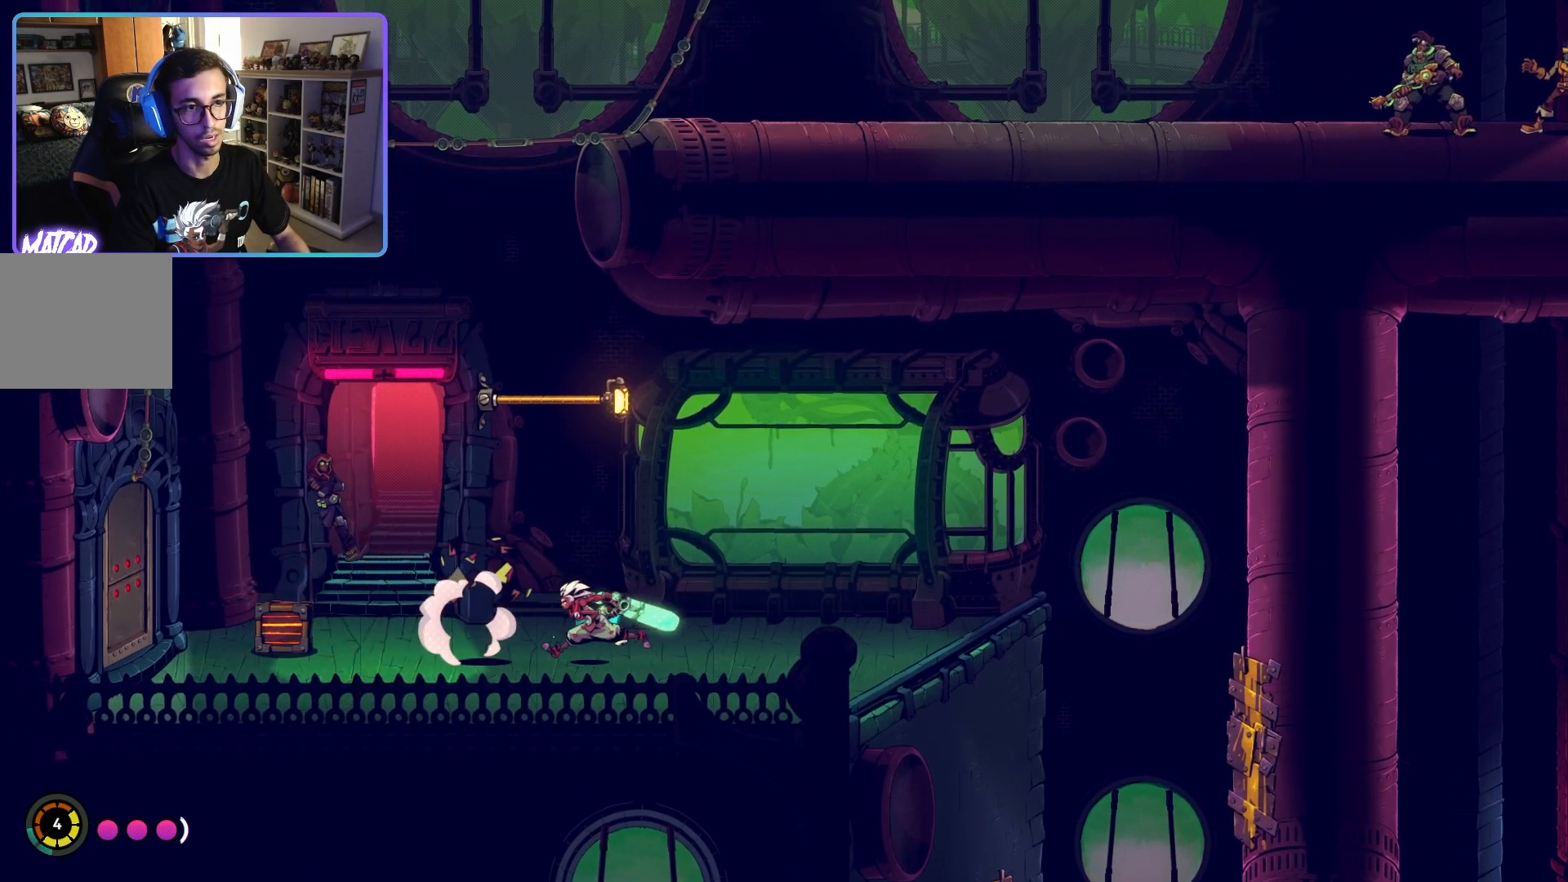
{"buttons": ["SQUARE"], "left_stick": "center", "right_stick": "center", "events": [[467, "SQUARE", "down"], [467, "left_stick", "center"]]}
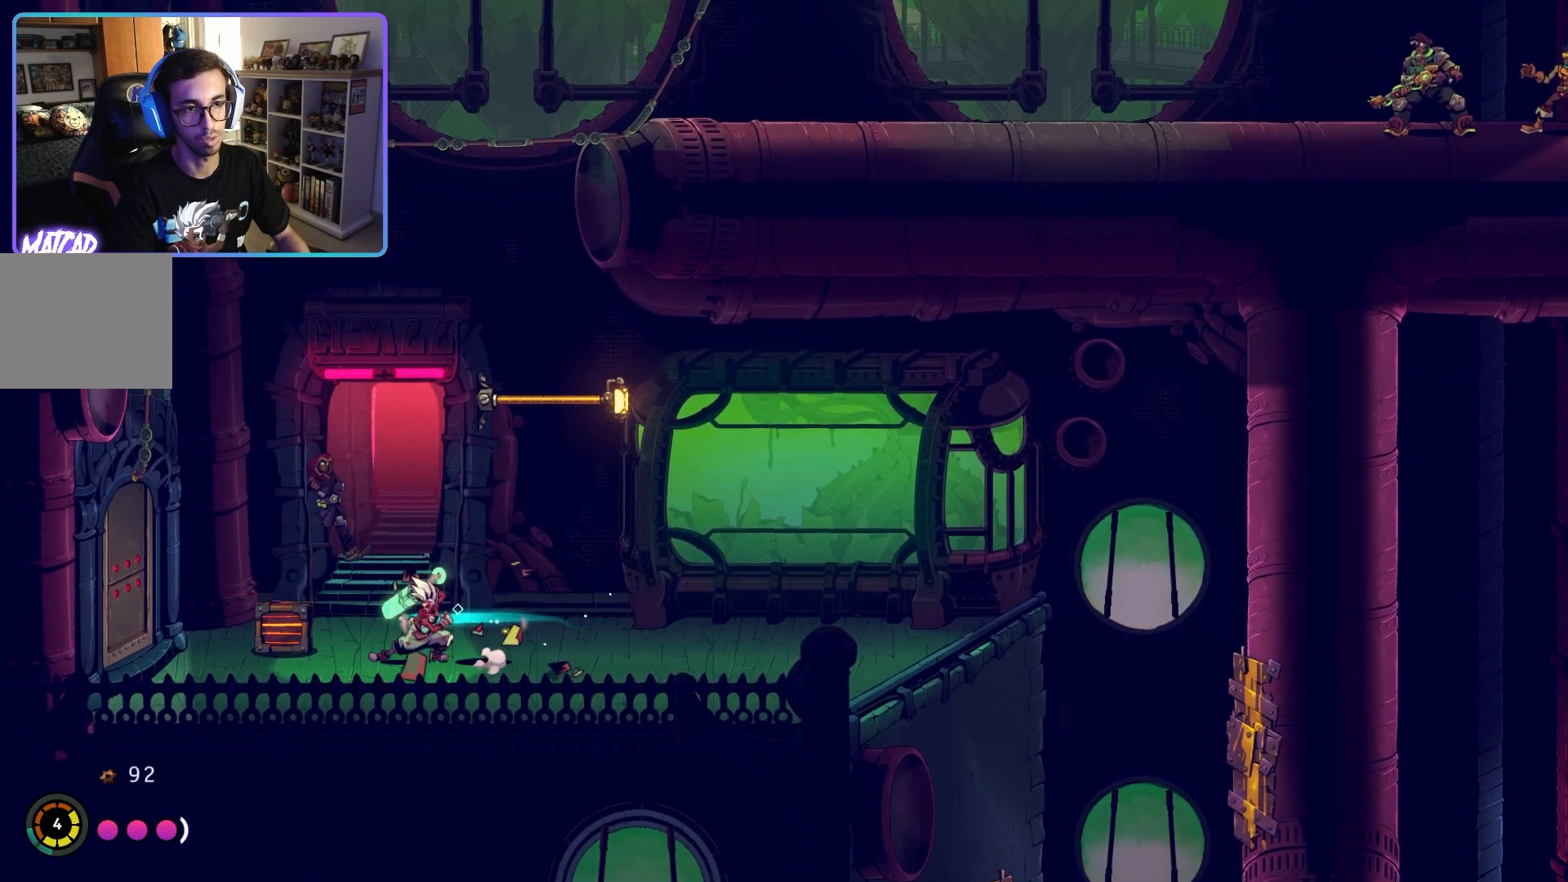
{"buttons": [], "left_stick": "center", "right_stick": "center", "events": [[83, "SQUARE", "up"], [183, "left_stick", "right"], [333, "left_stick", "center"]]}
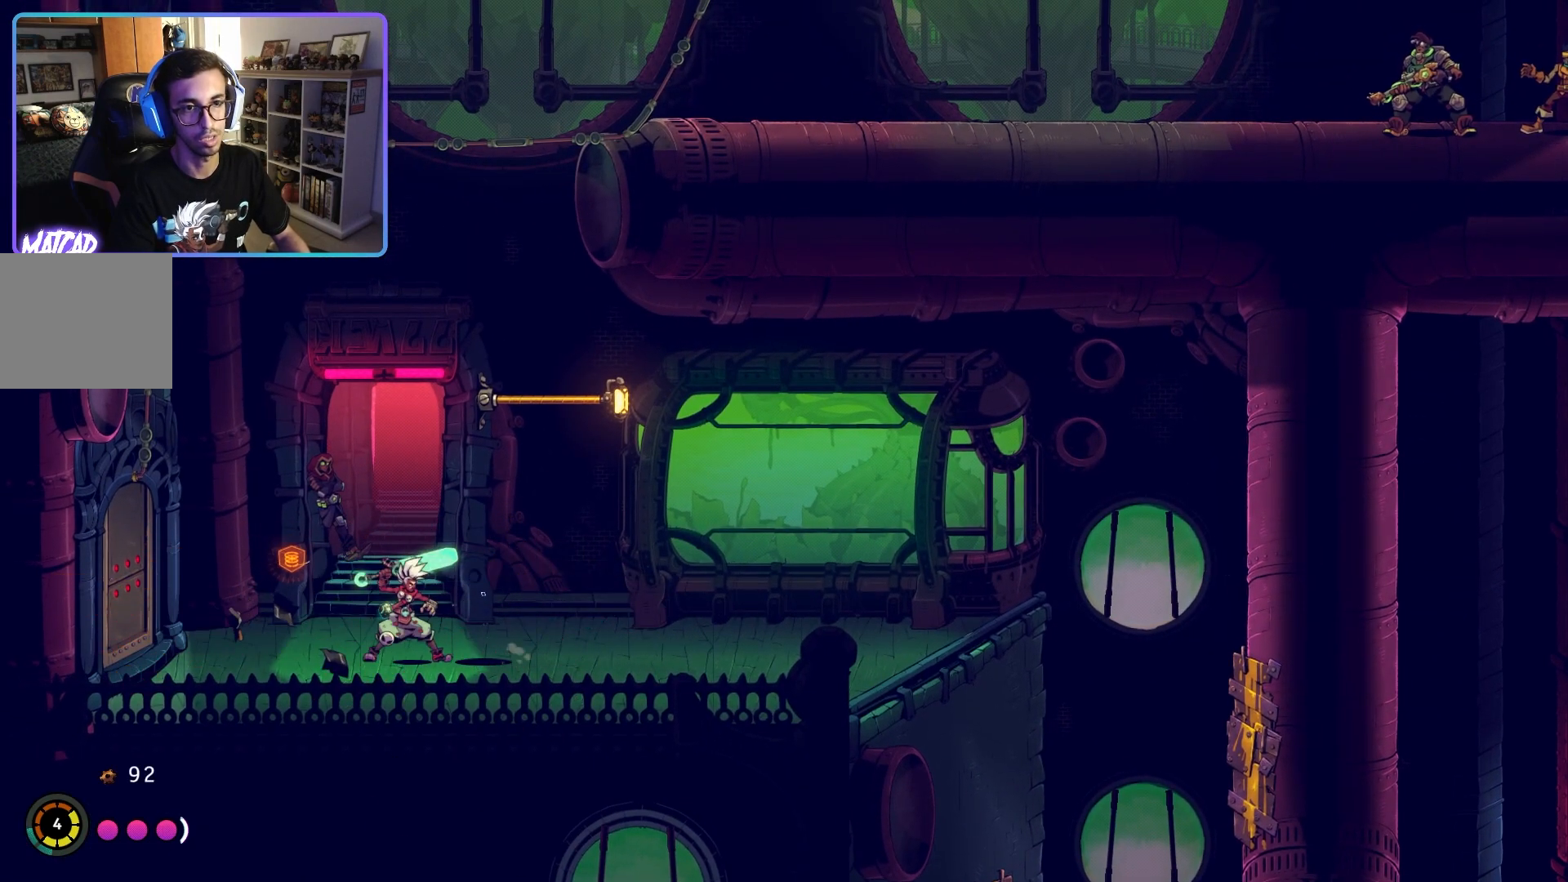
{"buttons": [], "left_stick": "left", "right_stick": "center", "events": [[283, "left_stick", "left"]]}
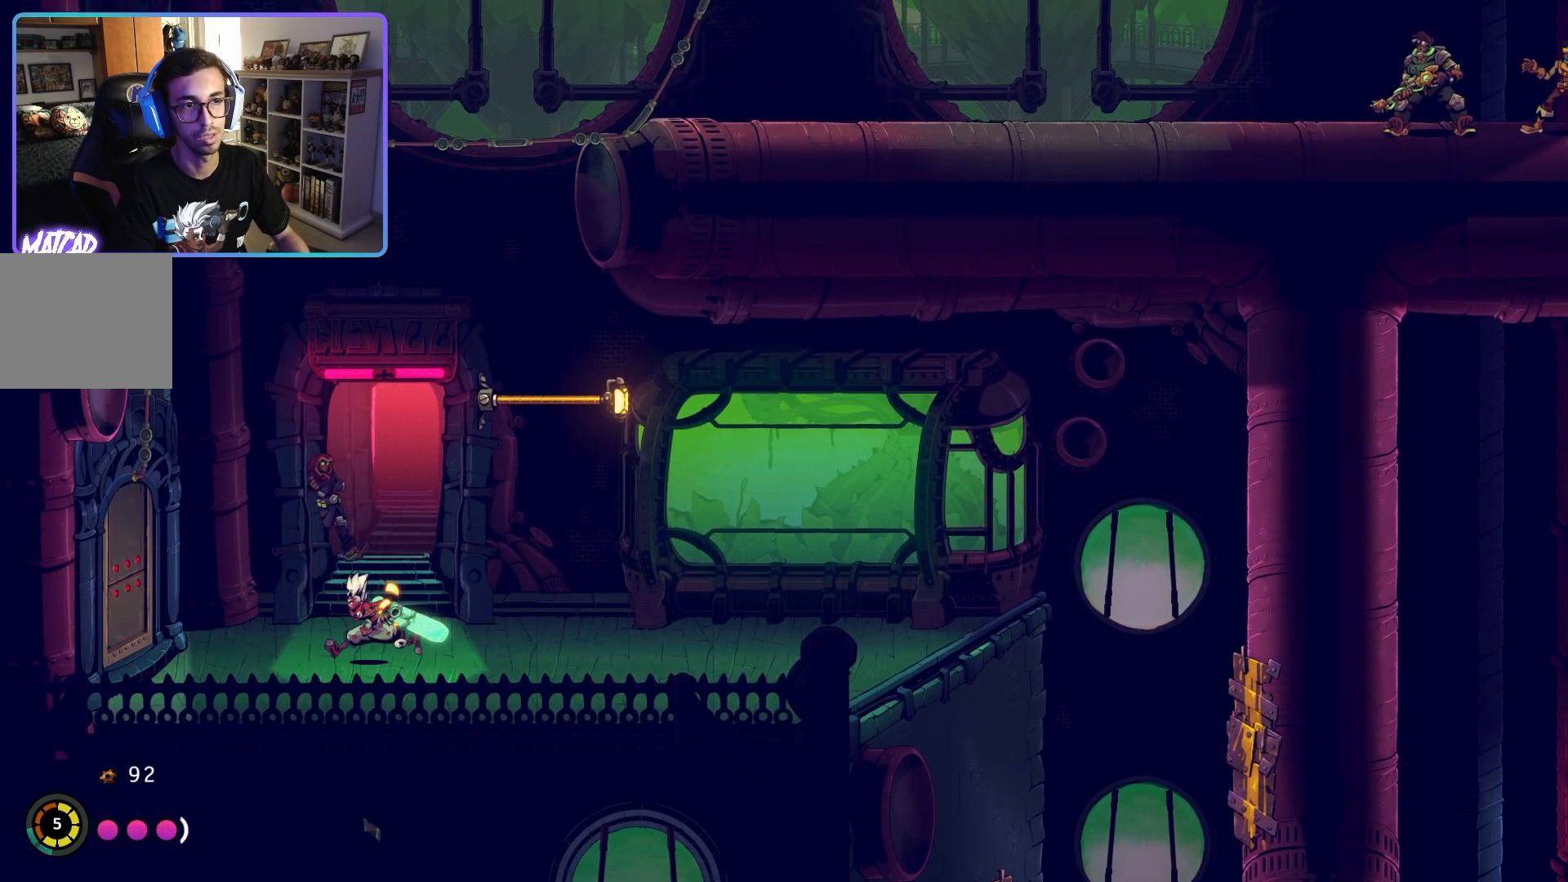
{"buttons": [], "left_stick": "center", "right_stick": "center", "events": [[250, "left_stick", "center"]]}
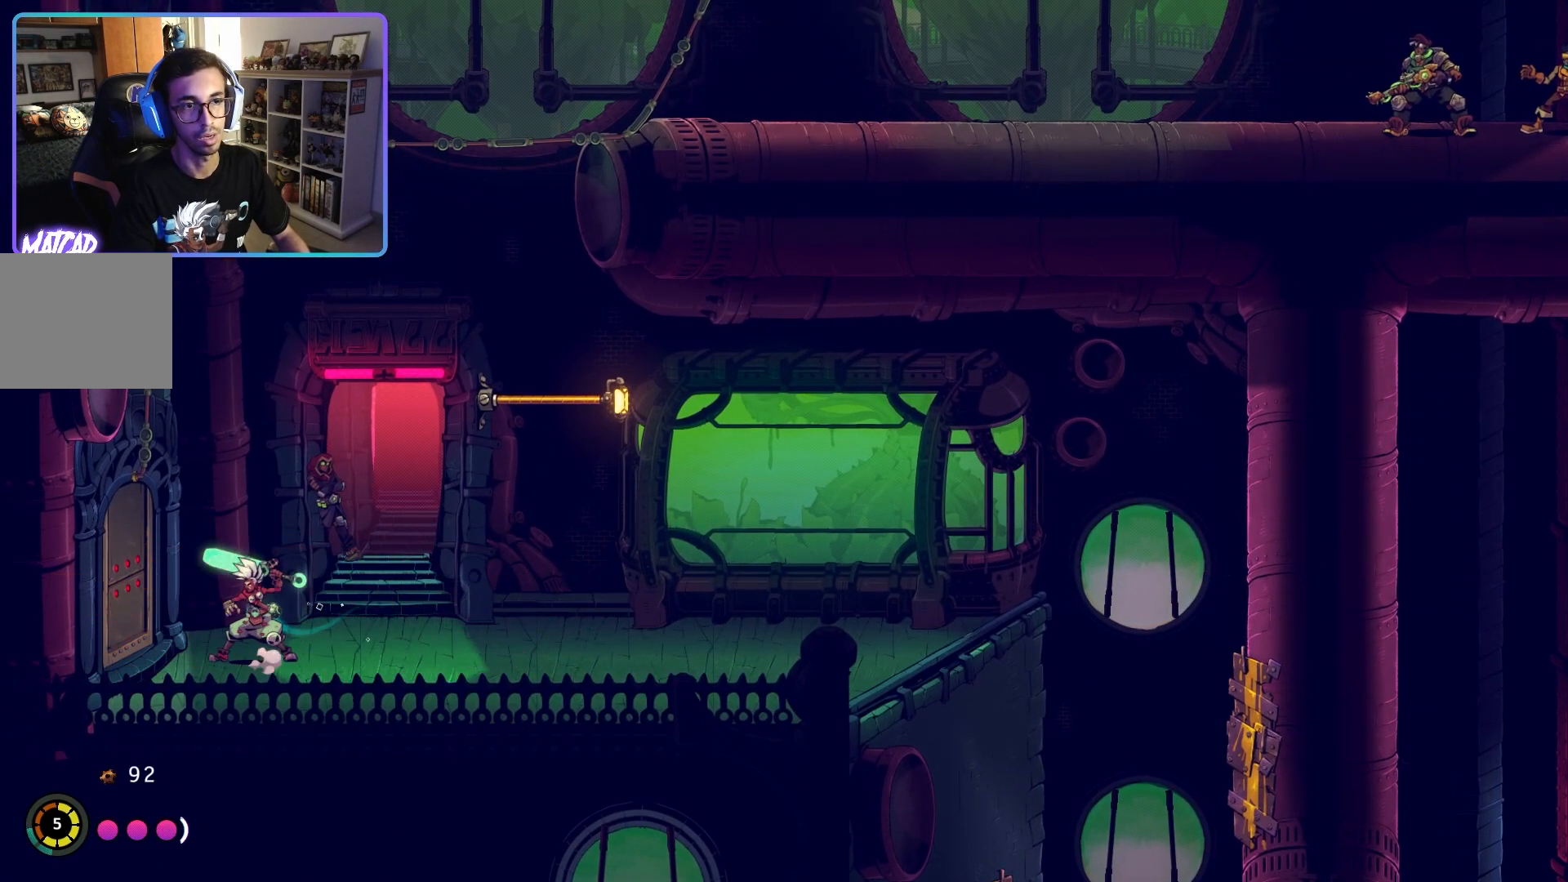
{"buttons": [], "left_stick": "left", "right_stick": "center", "events": [[17, "left_stick", "up-right"], [50, "CROSS", "down"], [333, "left_stick", "up-left"], [433, "left_stick", "left"], [450, "CROSS", "up"]]}
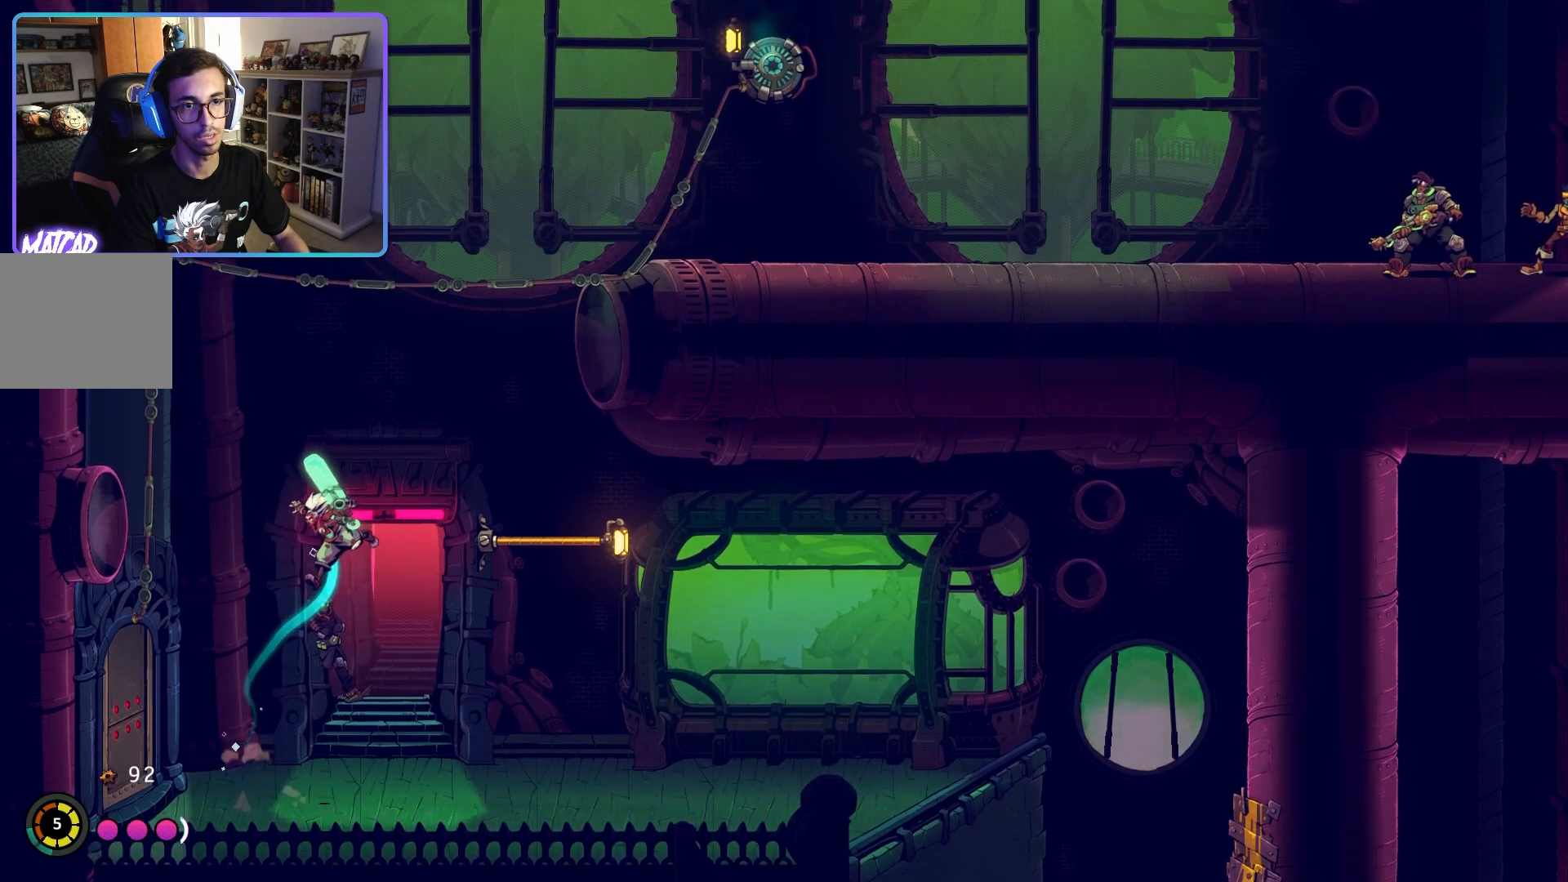
{"buttons": [], "left_stick": "center", "right_stick": "center", "events": [[283, "left_stick", "center"]]}
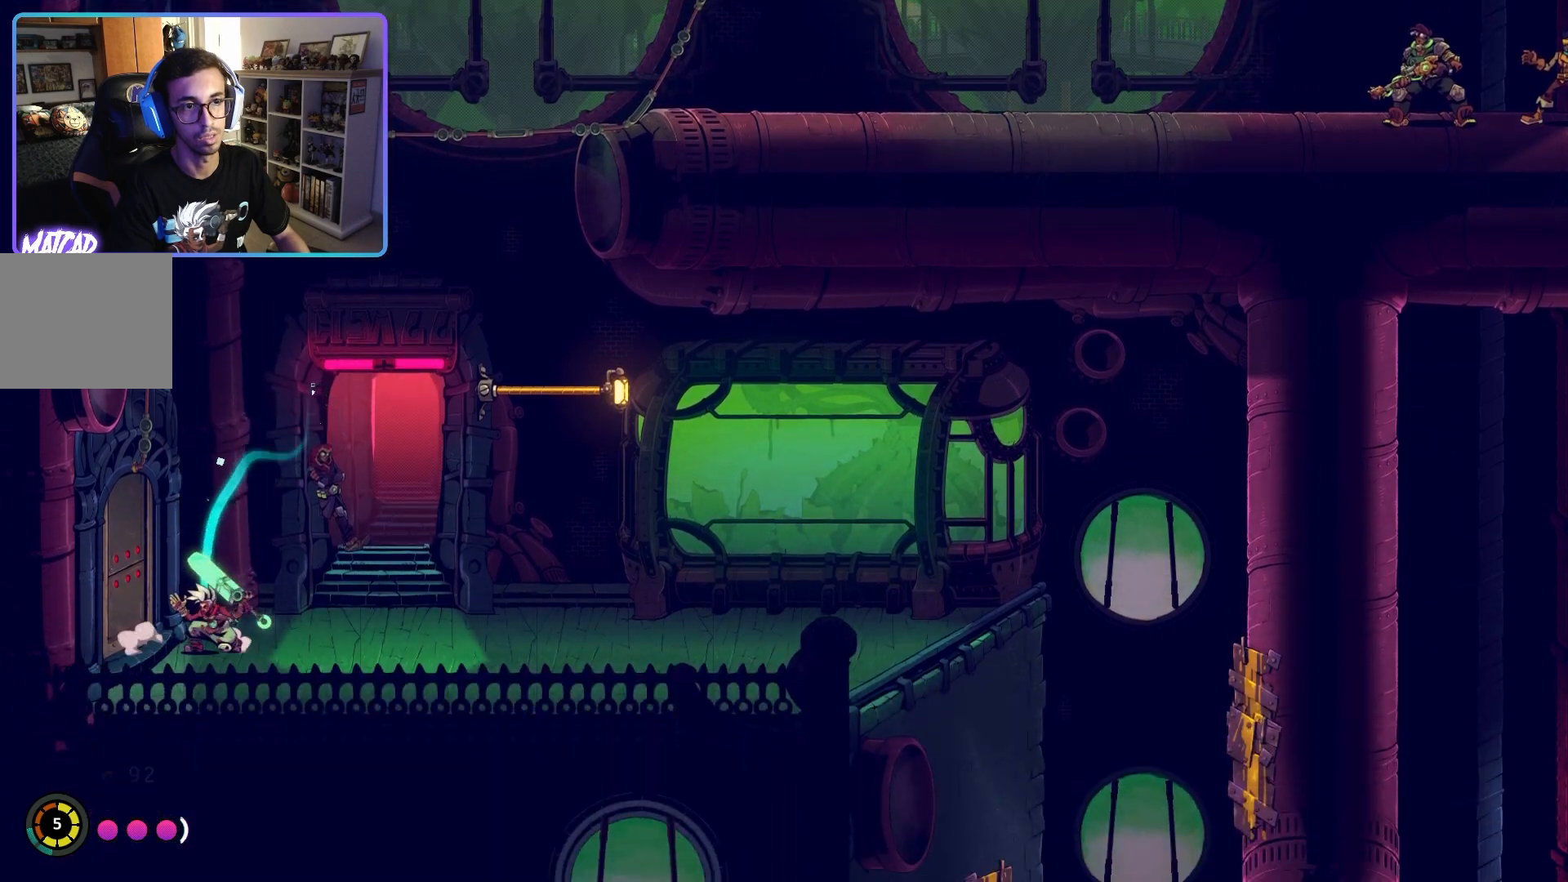
{"buttons": ["CROSS"], "left_stick": "left", "right_stick": "center", "events": [[17, "CROSS", "down"], [283, "left_stick", "left"]]}
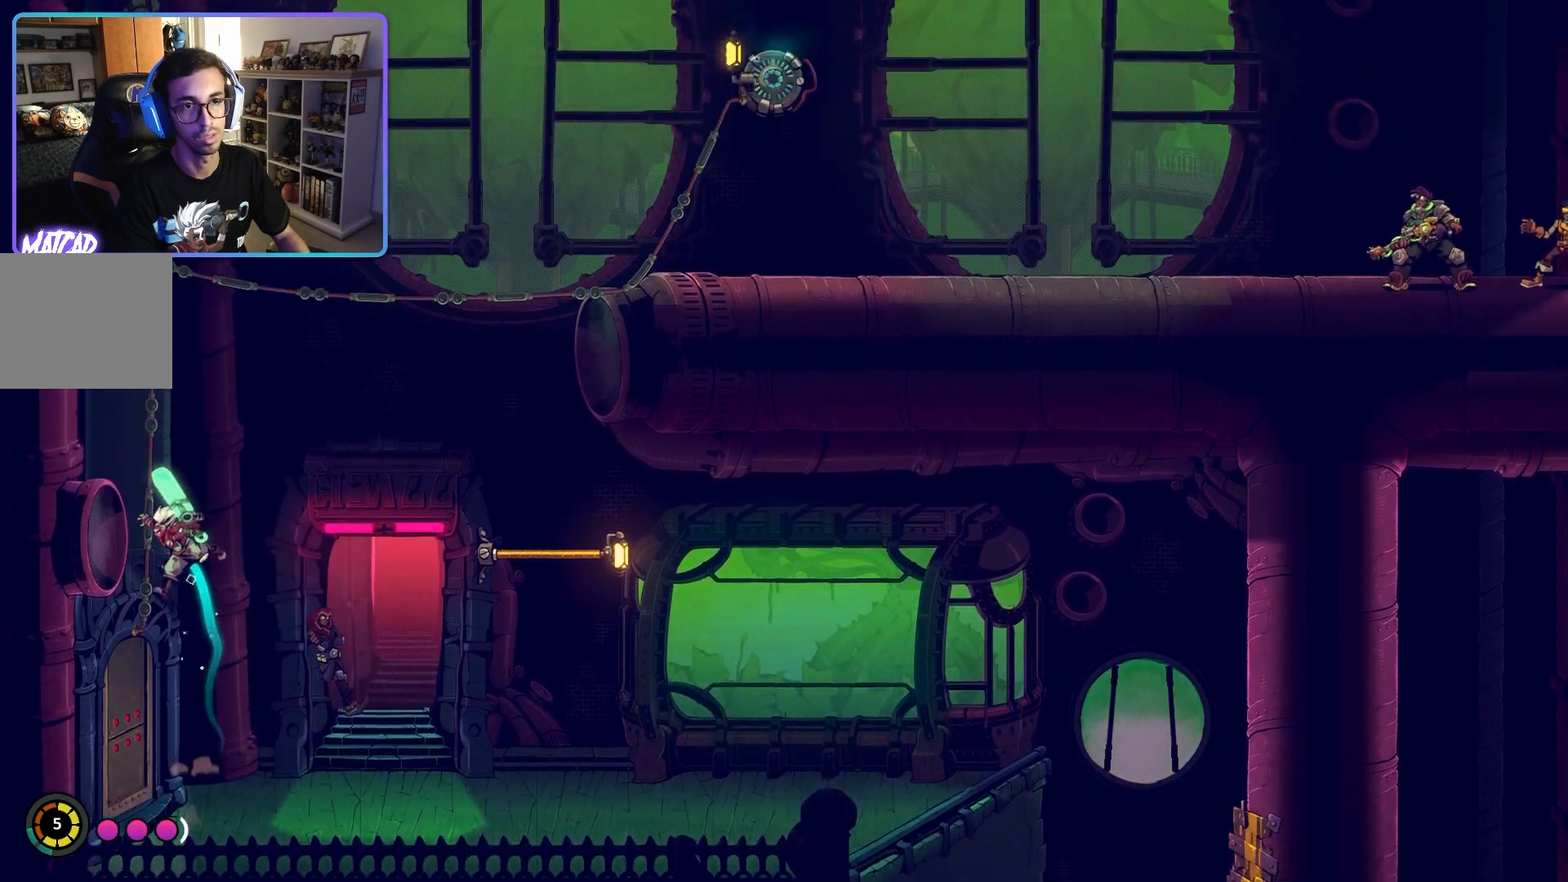
{"buttons": [], "left_stick": "left", "right_stick": "center", "events": [[300, "CROSS", "up"]]}
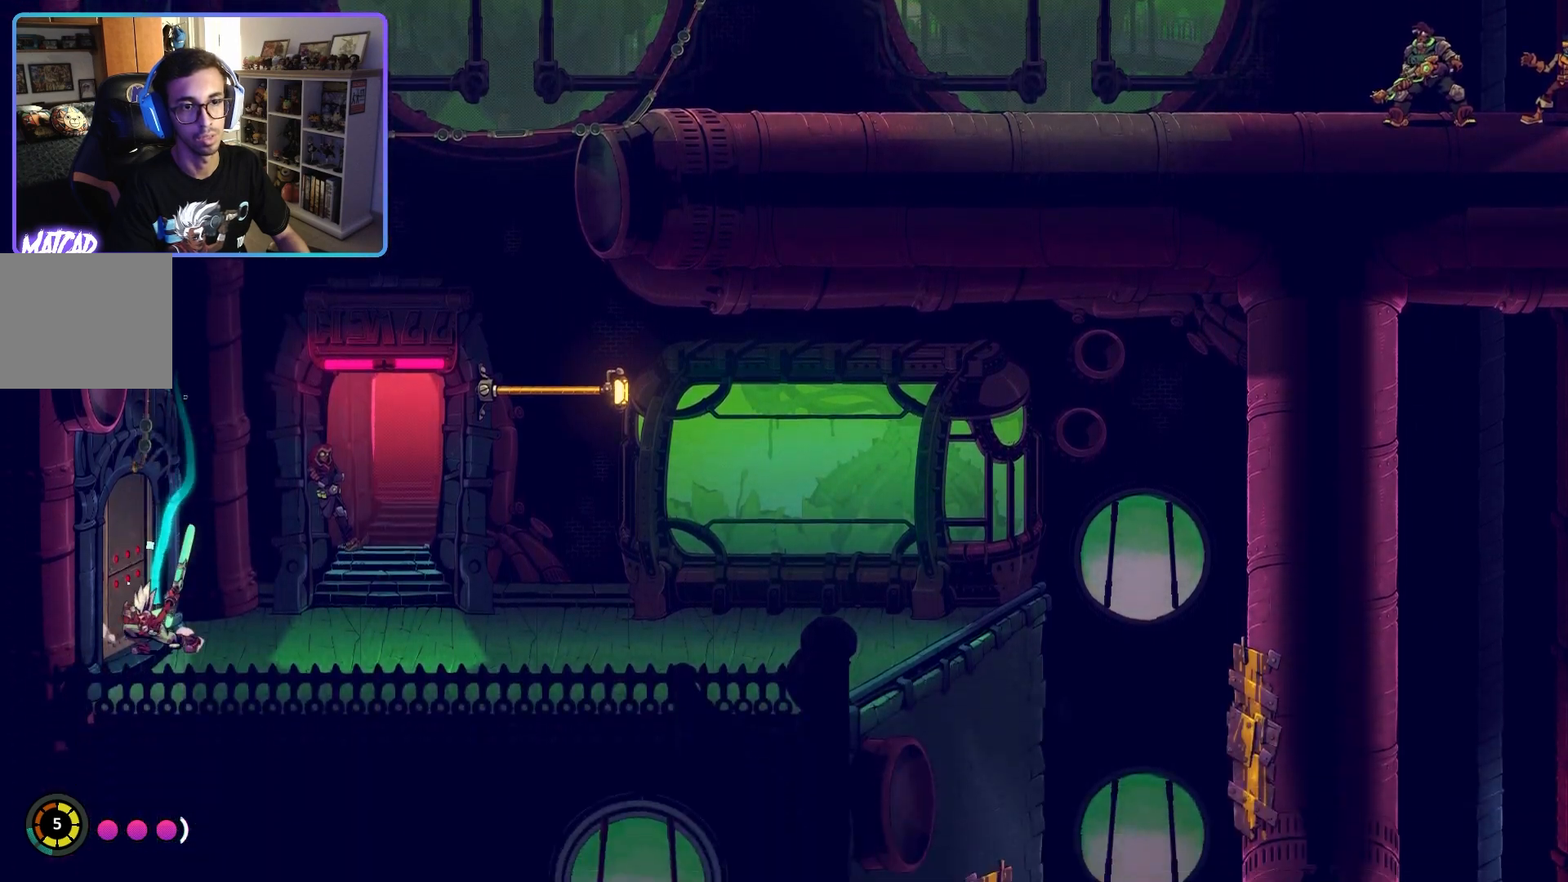
{"buttons": ["CROSS"], "left_stick": "up-left", "right_stick": "center", "events": [[17, "CROSS", "down"], [467, "left_stick", "up-left"]]}
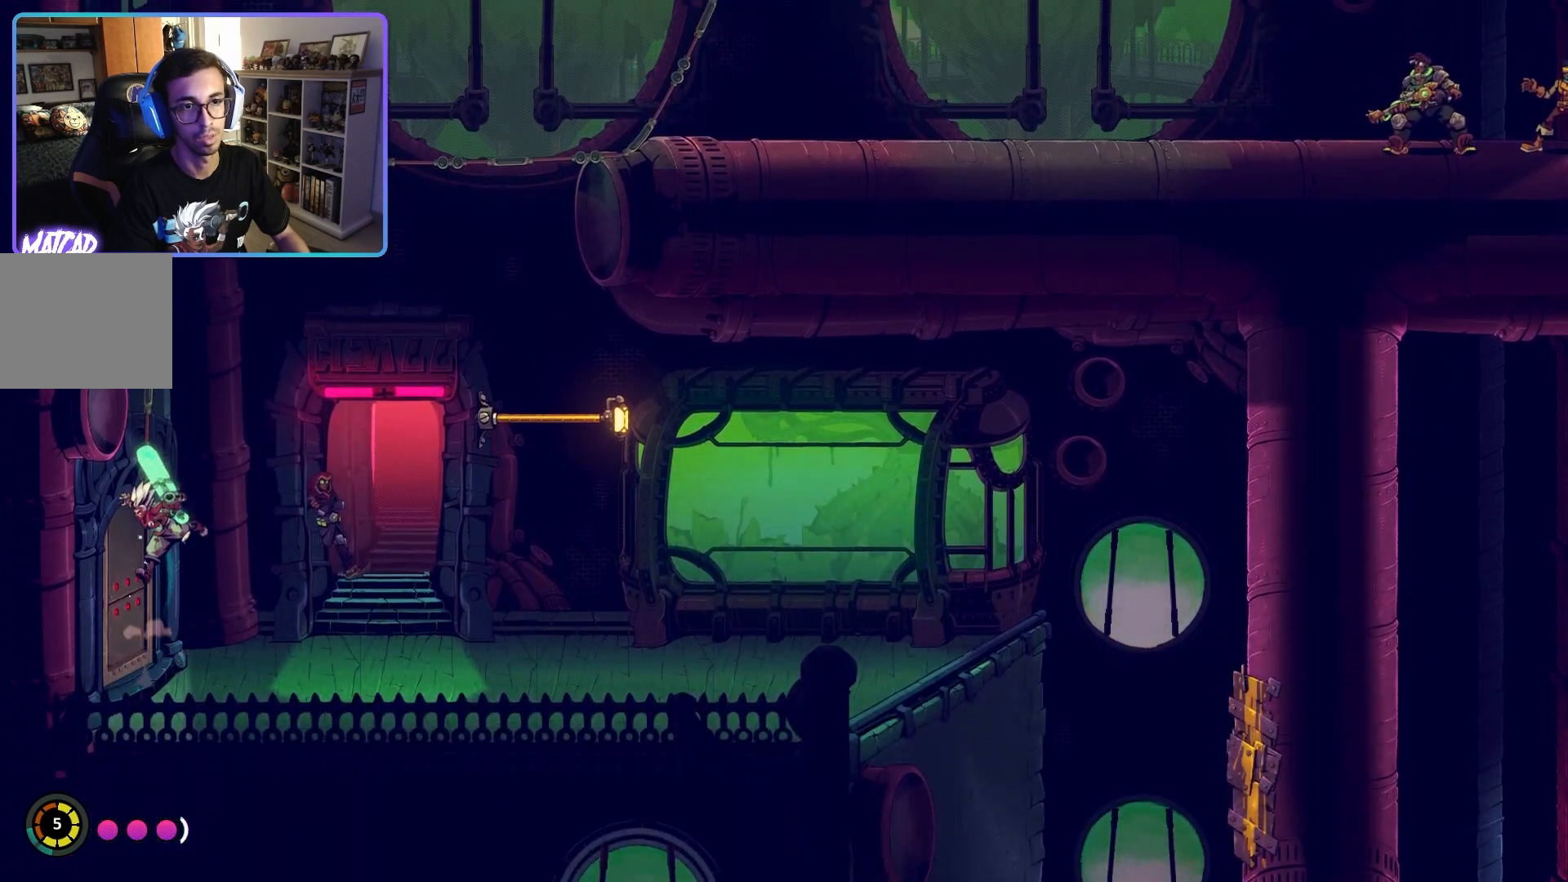
{"buttons": [], "left_stick": "up-right", "right_stick": "center", "events": [[33, "left_stick", "up-right"], [167, "CROSS", "up"]]}
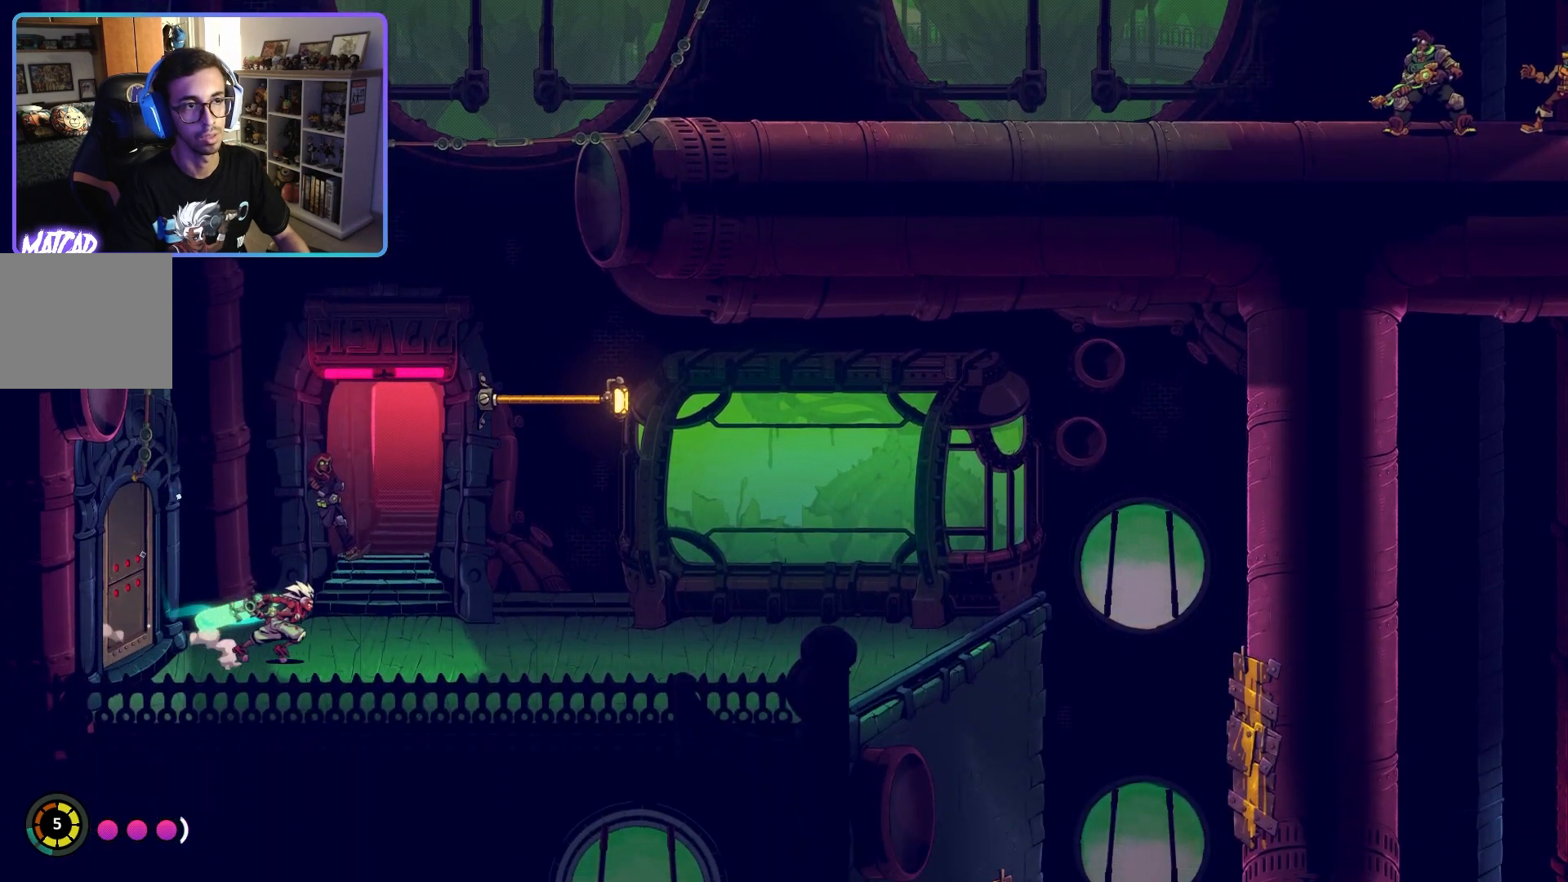
{"buttons": ["CROSS"], "left_stick": "up-right", "right_stick": "center", "events": [[417, "CROSS", "down"]]}
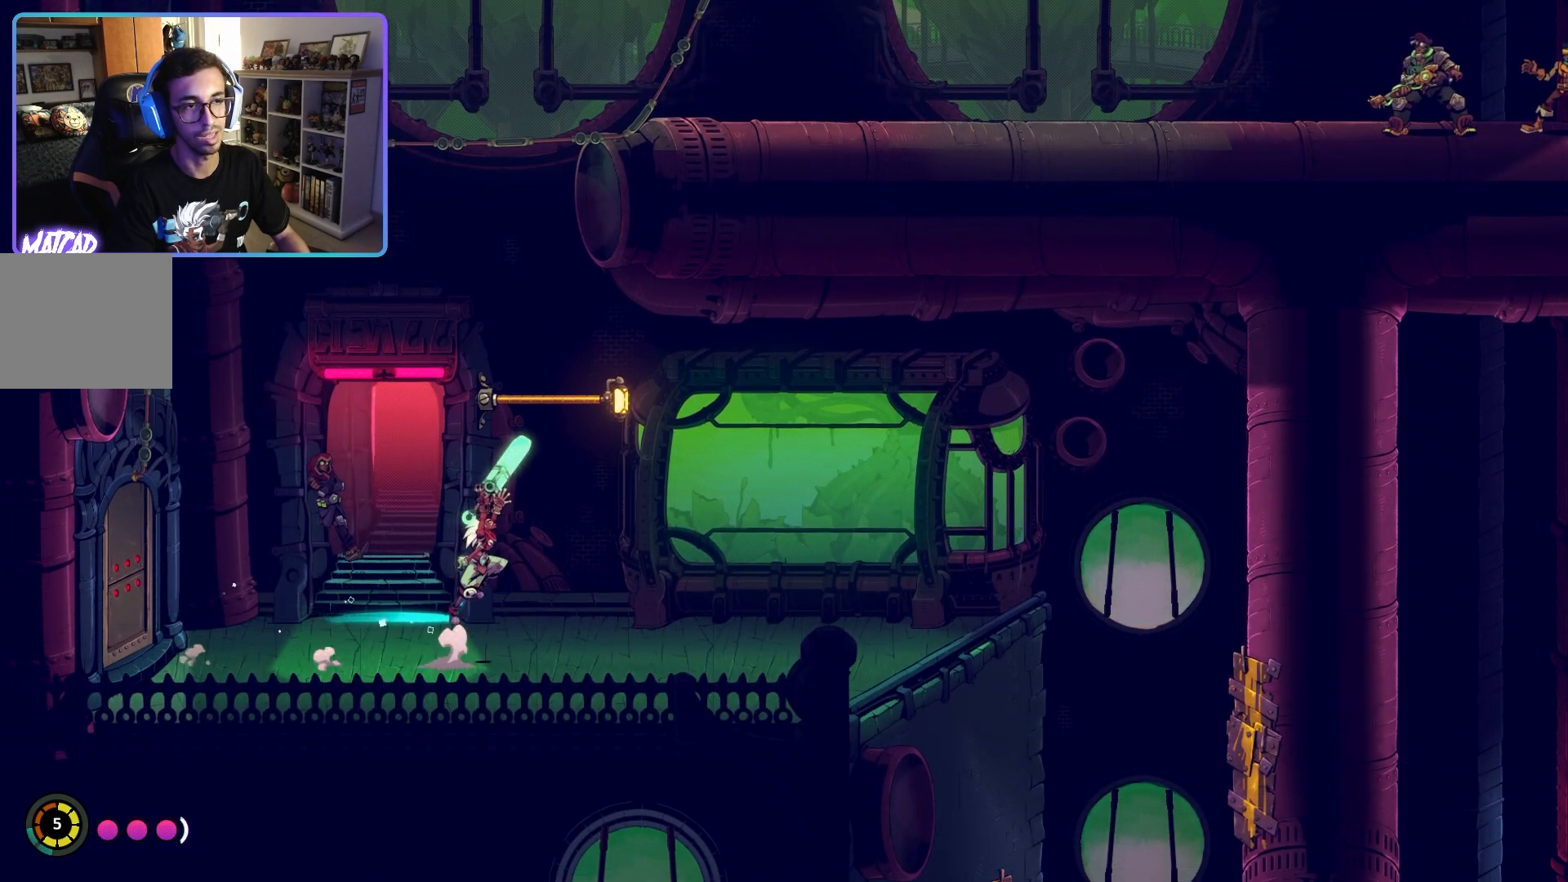
{"buttons": ["R1", "R2"], "left_stick": "center", "right_stick": "center", "events": [[117, "CROSS", "up"], [150, "R2", "down"], [200, "left_stick", "center"], [233, "R1", "down"]]}
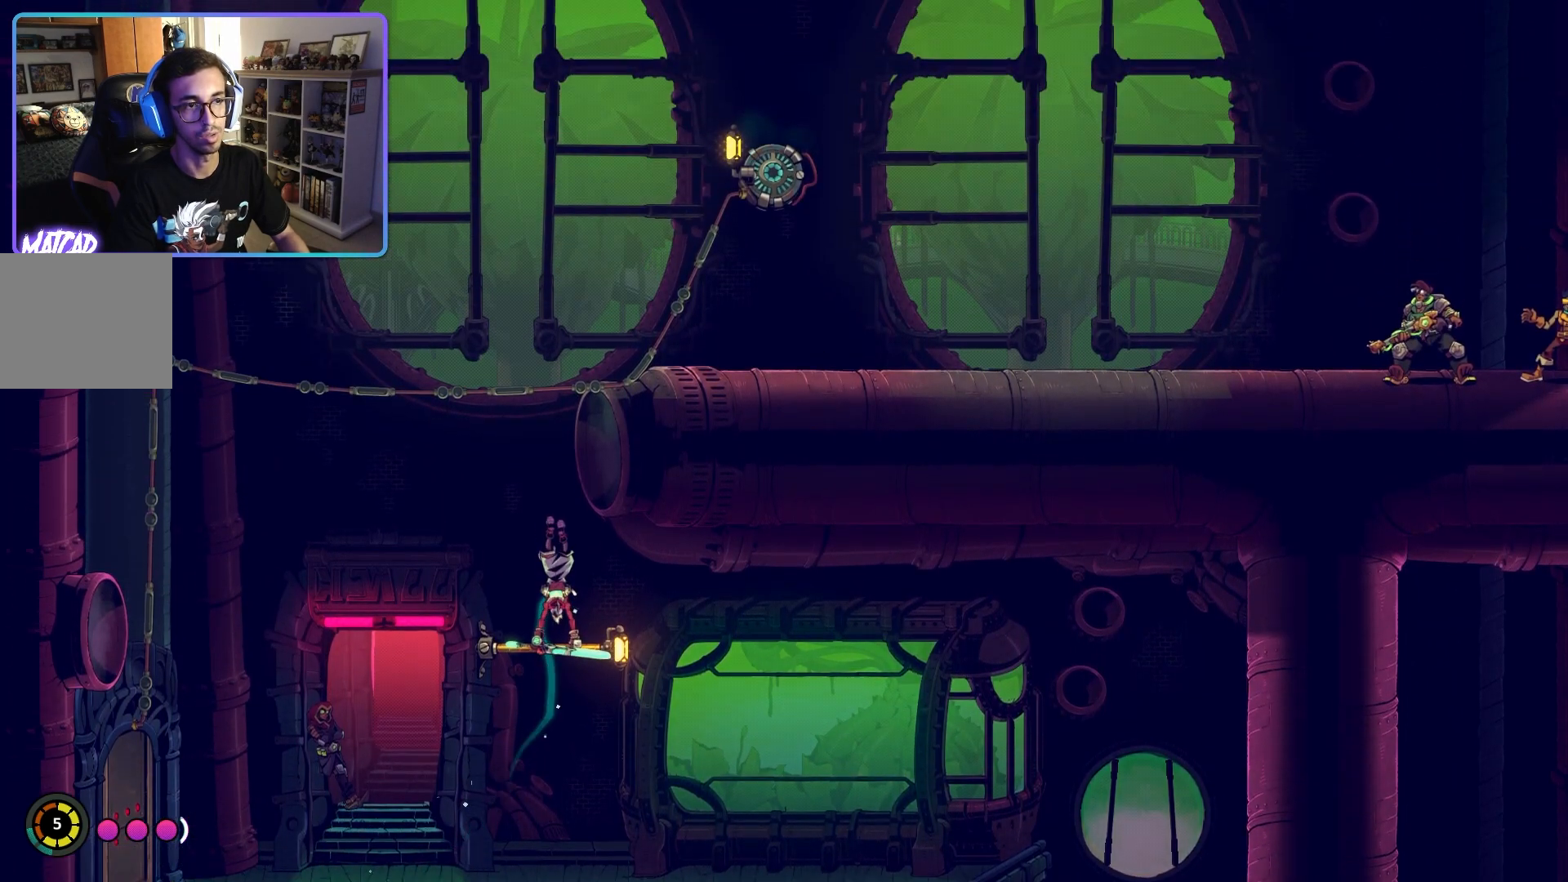
{"buttons": [], "left_stick": "center", "right_stick": "center", "events": [[250, "R1", "up"], [250, "R2", "up"]]}
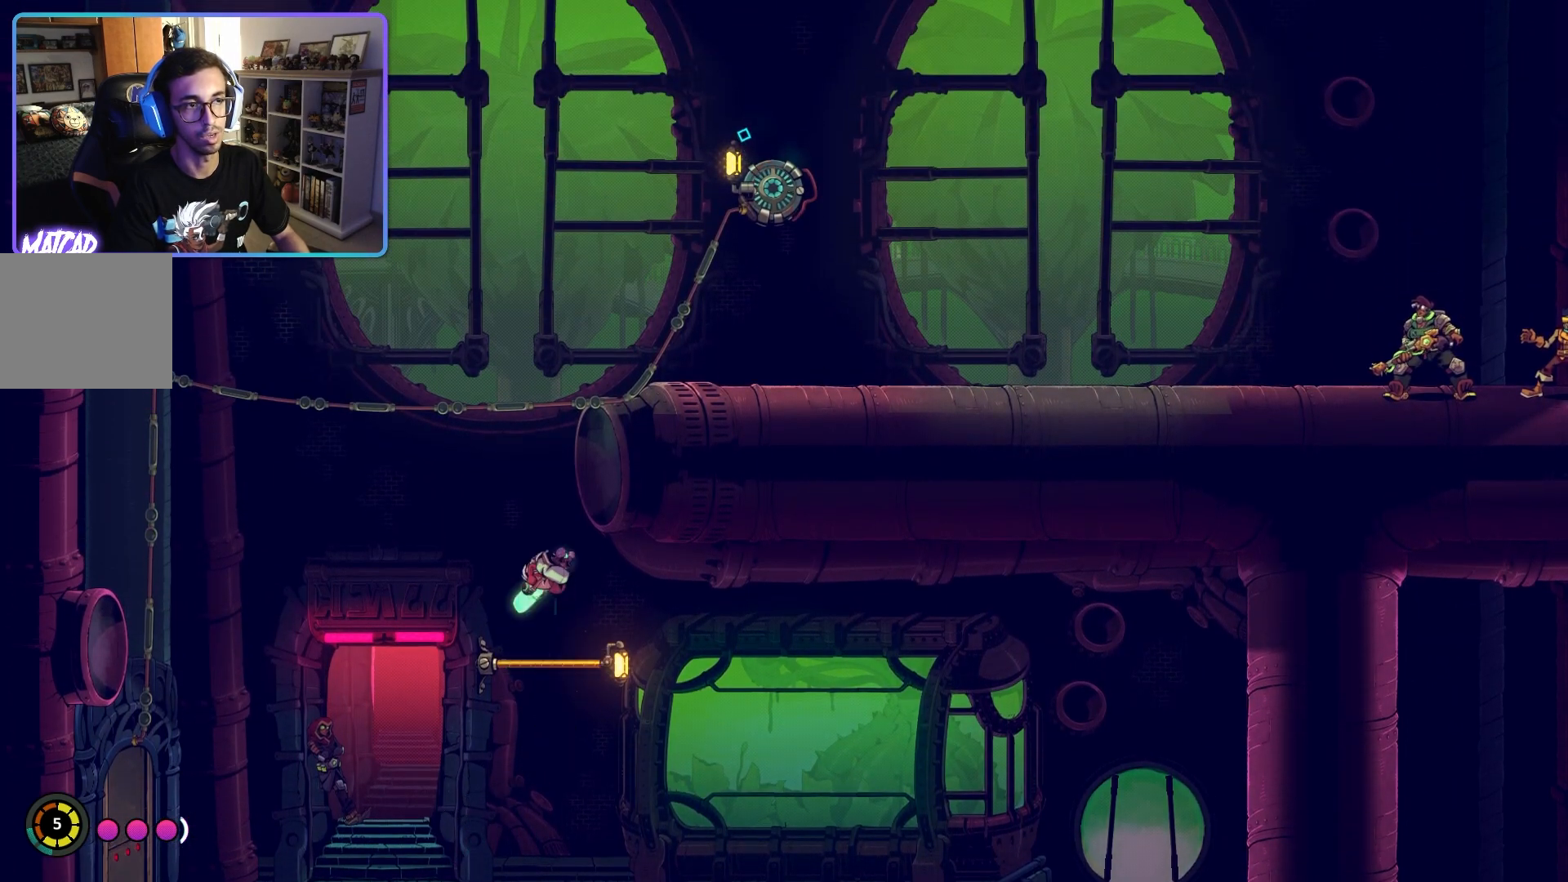
{"buttons": [], "left_stick": "right", "right_stick": "center", "events": [[317, "left_stick", "right"]]}
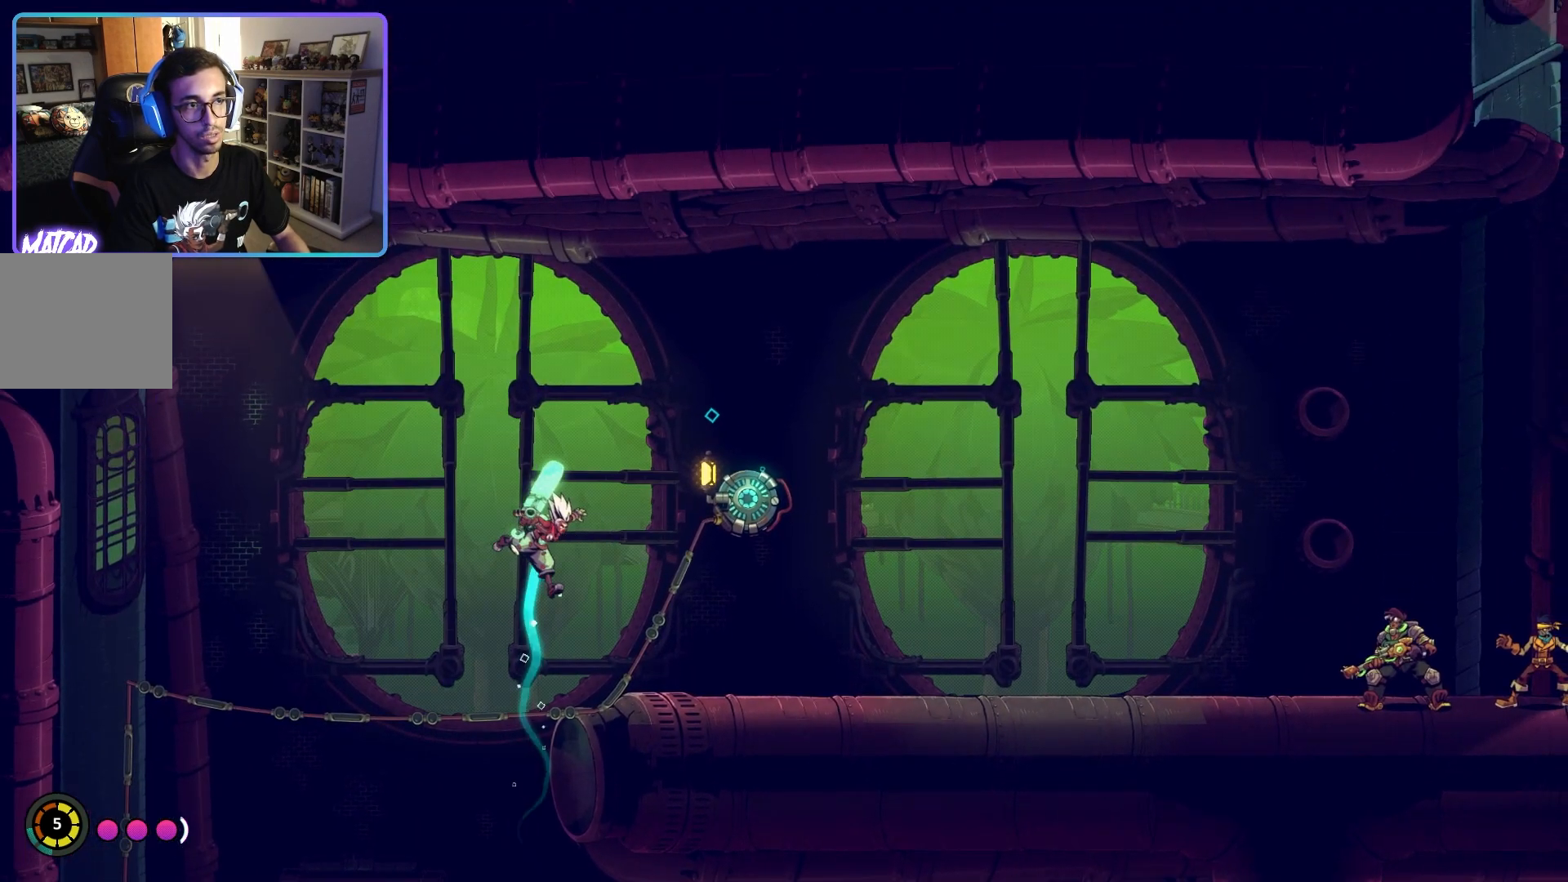
{"buttons": [], "left_stick": "right", "right_stick": "center", "events": []}
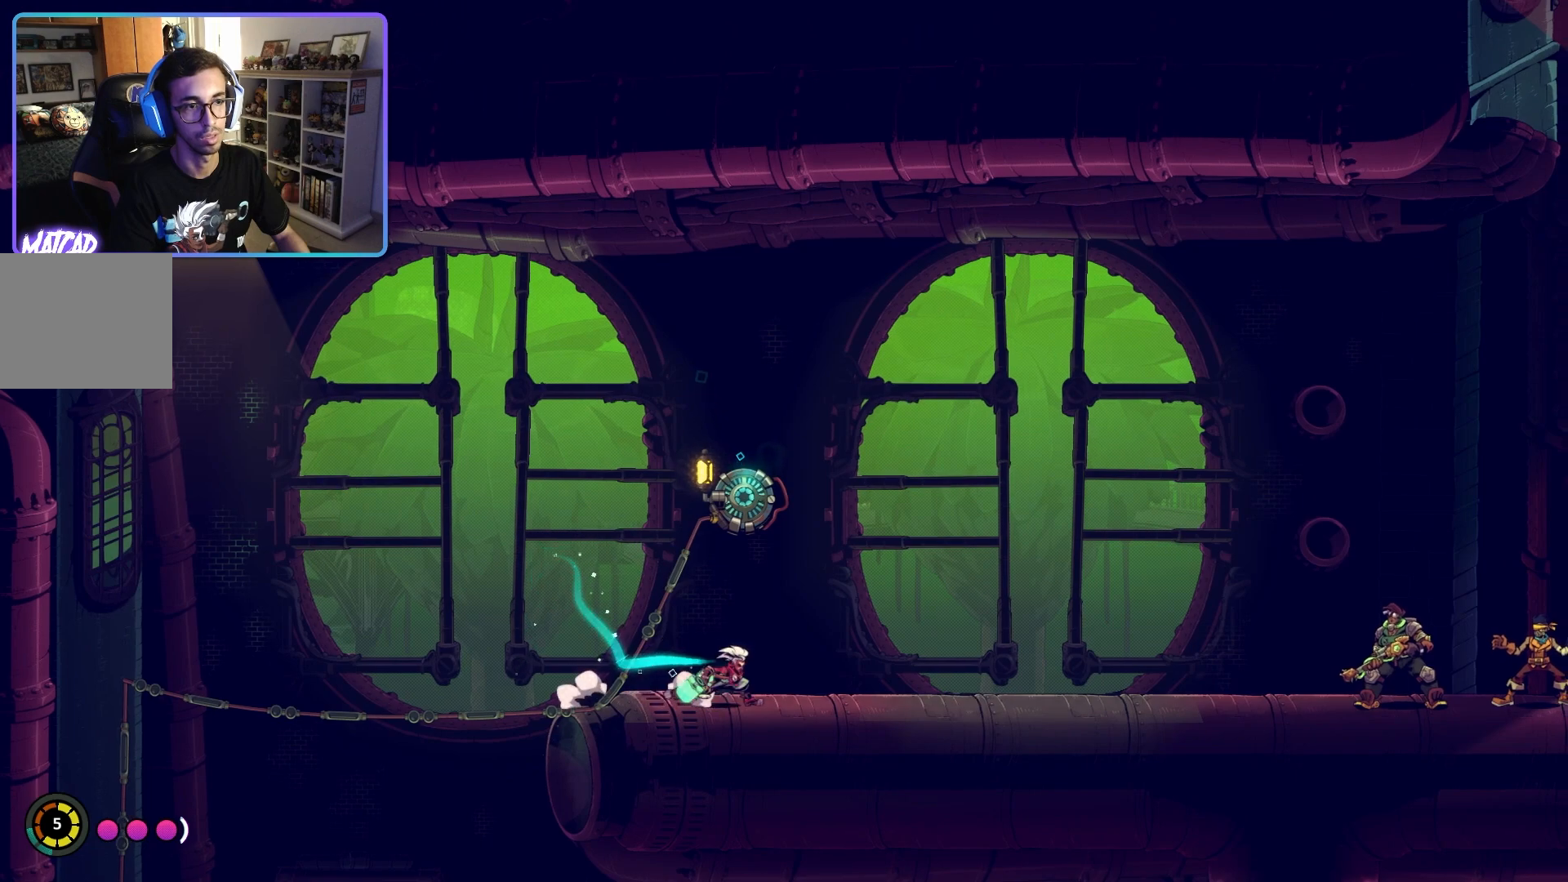
{"buttons": [], "left_stick": "right", "right_stick": "center", "events": [[33, "left_stick", "center"], [200, "left_stick", "right"]]}
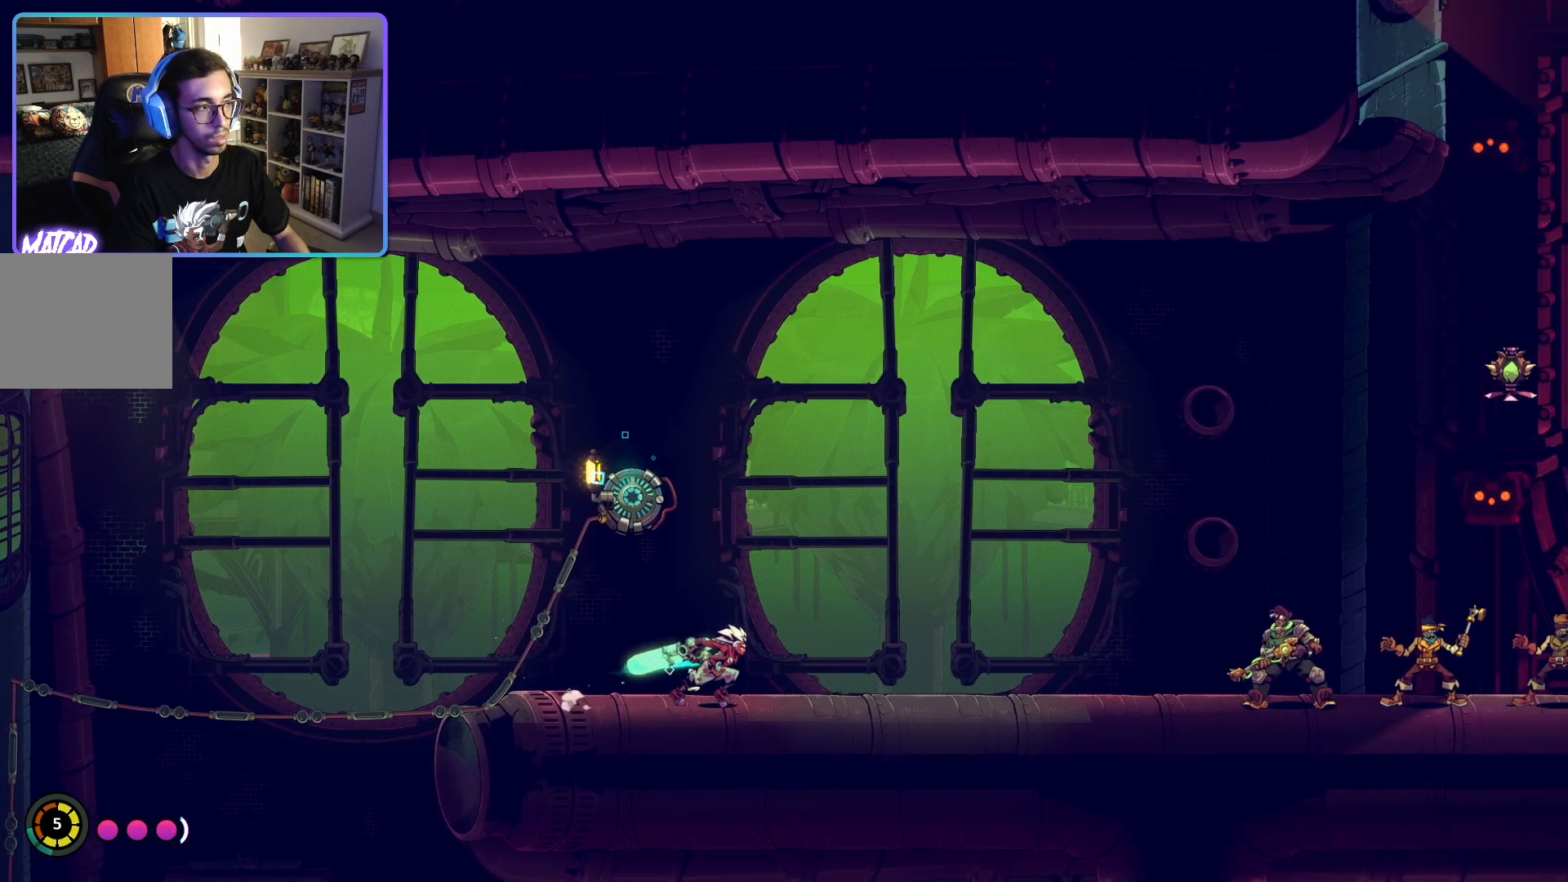
{"buttons": [], "left_stick": "right", "right_stick": "center", "events": []}
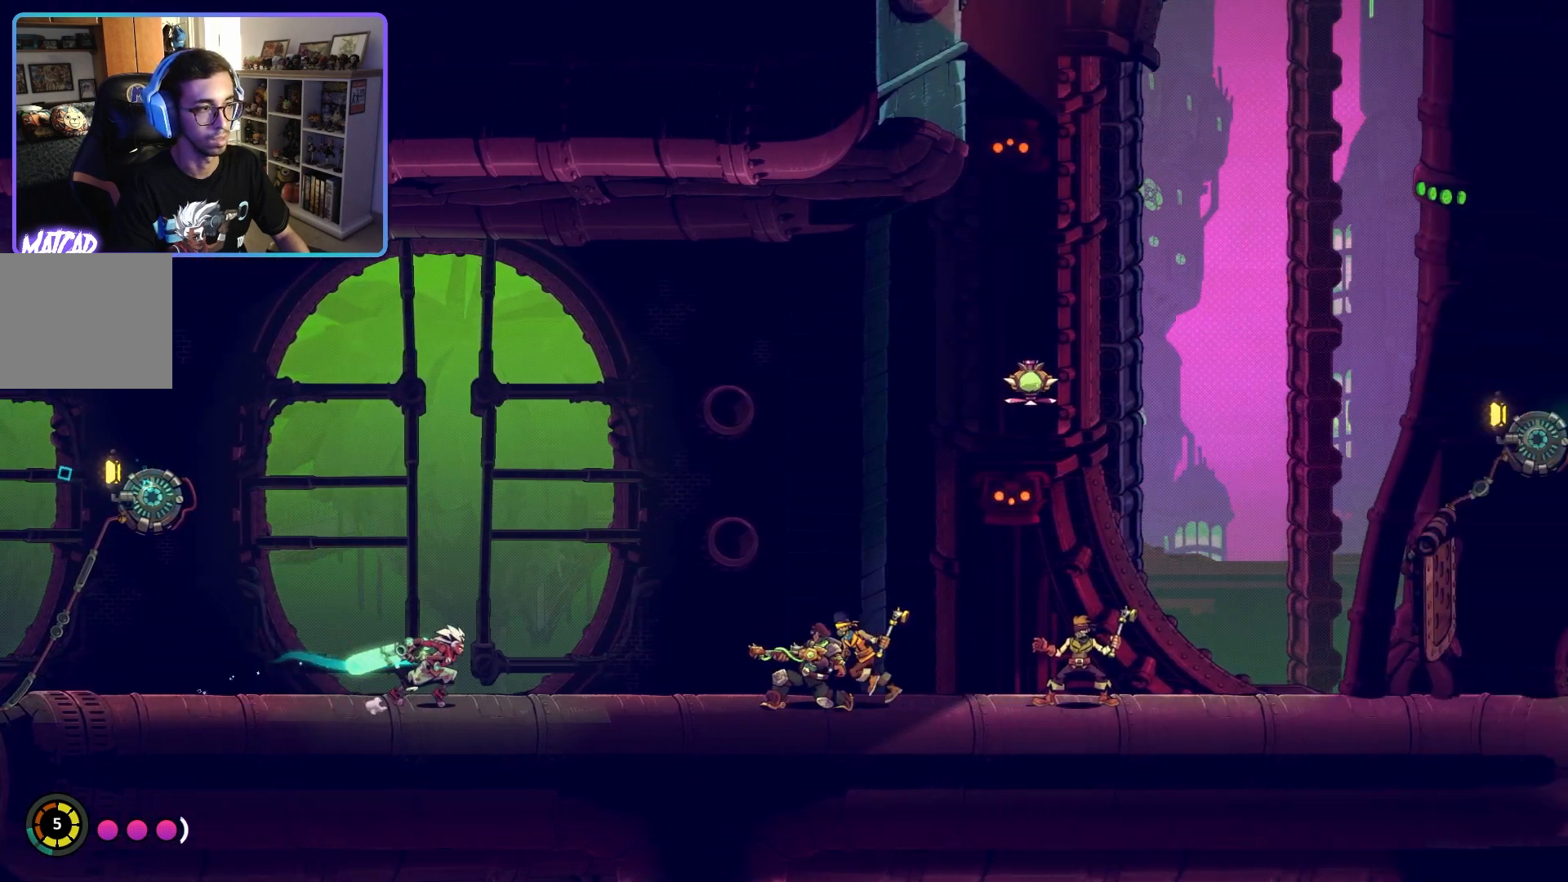
{"buttons": ["CIRCLE"], "left_stick": "right", "right_stick": "center", "events": [[467, "CIRCLE", "down"]]}
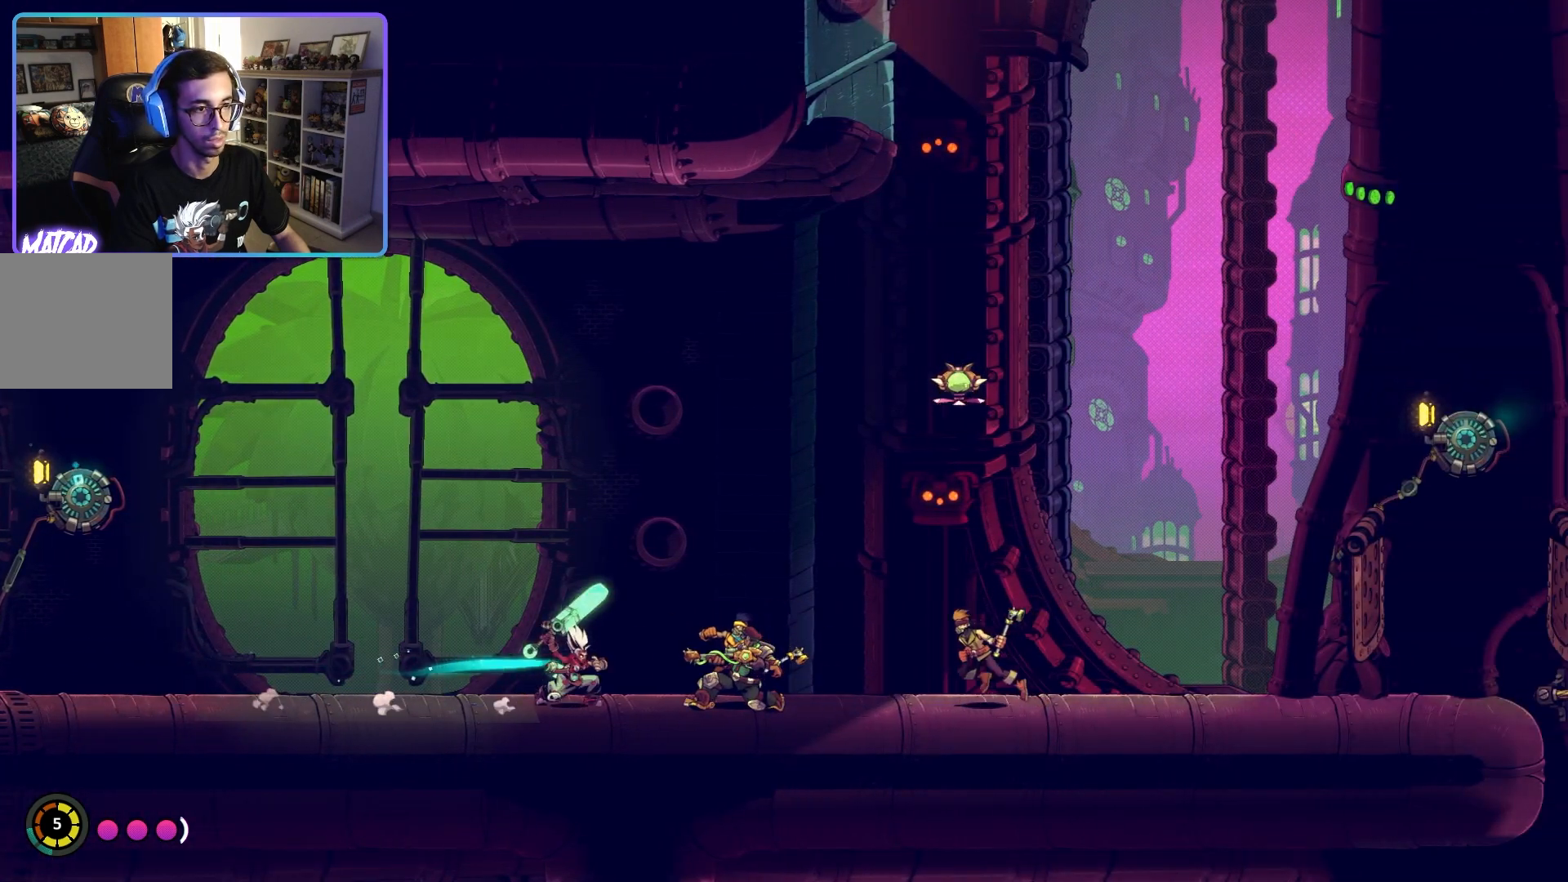
{"buttons": [], "left_stick": "right", "right_stick": "center", "events": [[233, "CIRCLE", "up"], [350, "CIRCLE", "down"], [467, "CIRCLE", "up"]]}